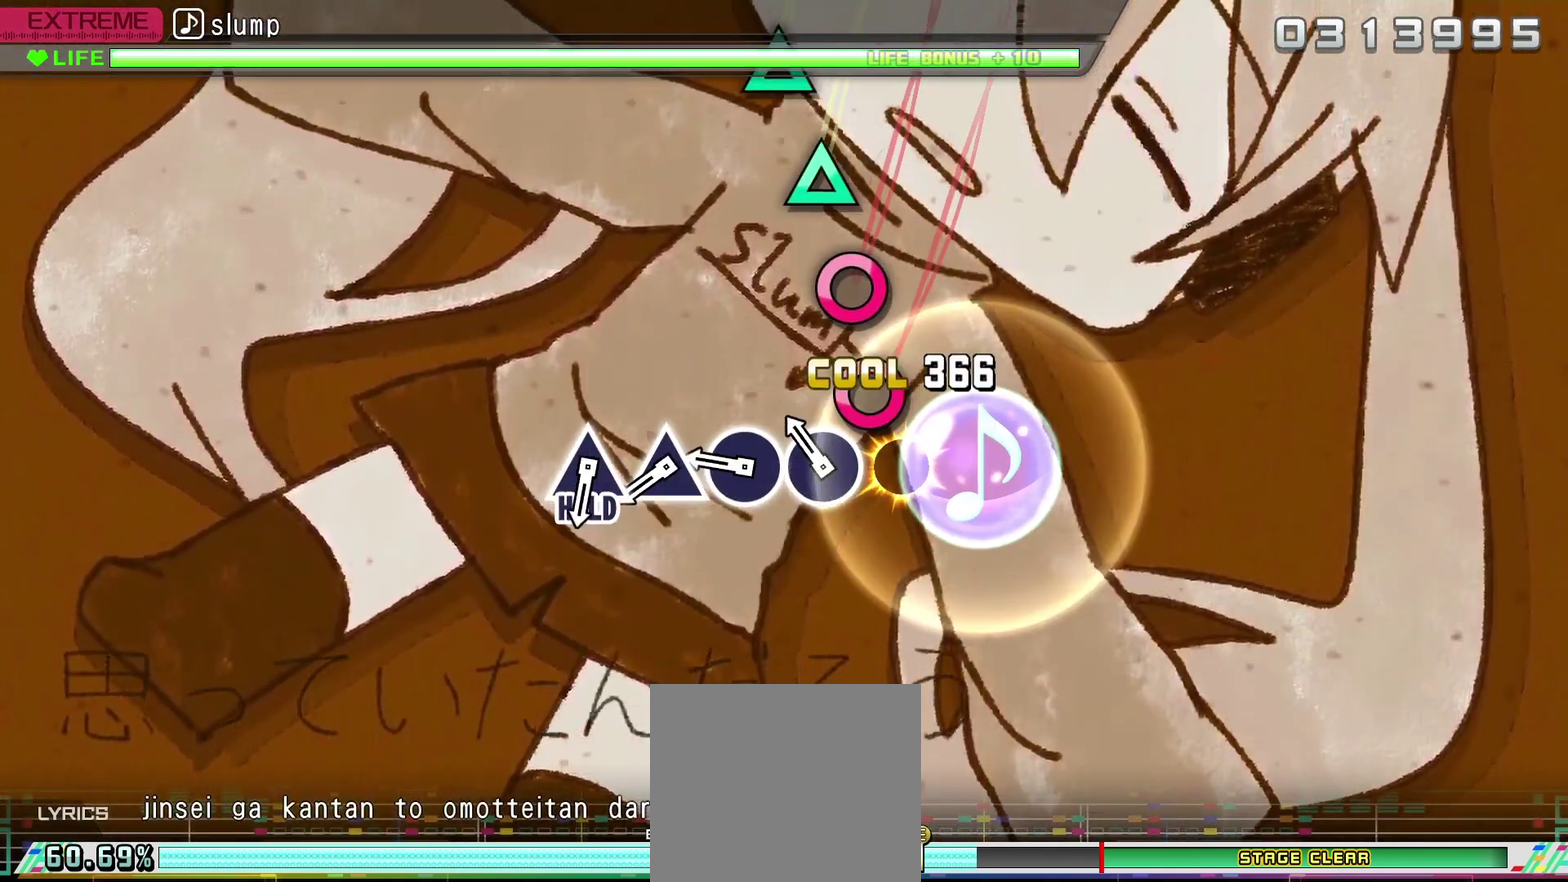
Gameplay with a controller (PlayStation layout); each line is a JSON object with the inputs held at the frame after it (dt_ms = milliseconds from this image to that frame). "events" lists button and stick changes between this image and that frame as [ms after this image, input, new state], when the widget could be followed in between. Not read: L3 R3 left_stick right_stick.
{"dt_ms": 300, "buttons": ["DPAD_RIGHT"], "events": [[17, "SQUARE", "up"], [100, "DPAD_RIGHT", "down"], [167, "DPAD_RIGHT", "up"], [250, "DPAD_RIGHT", "down"]]}
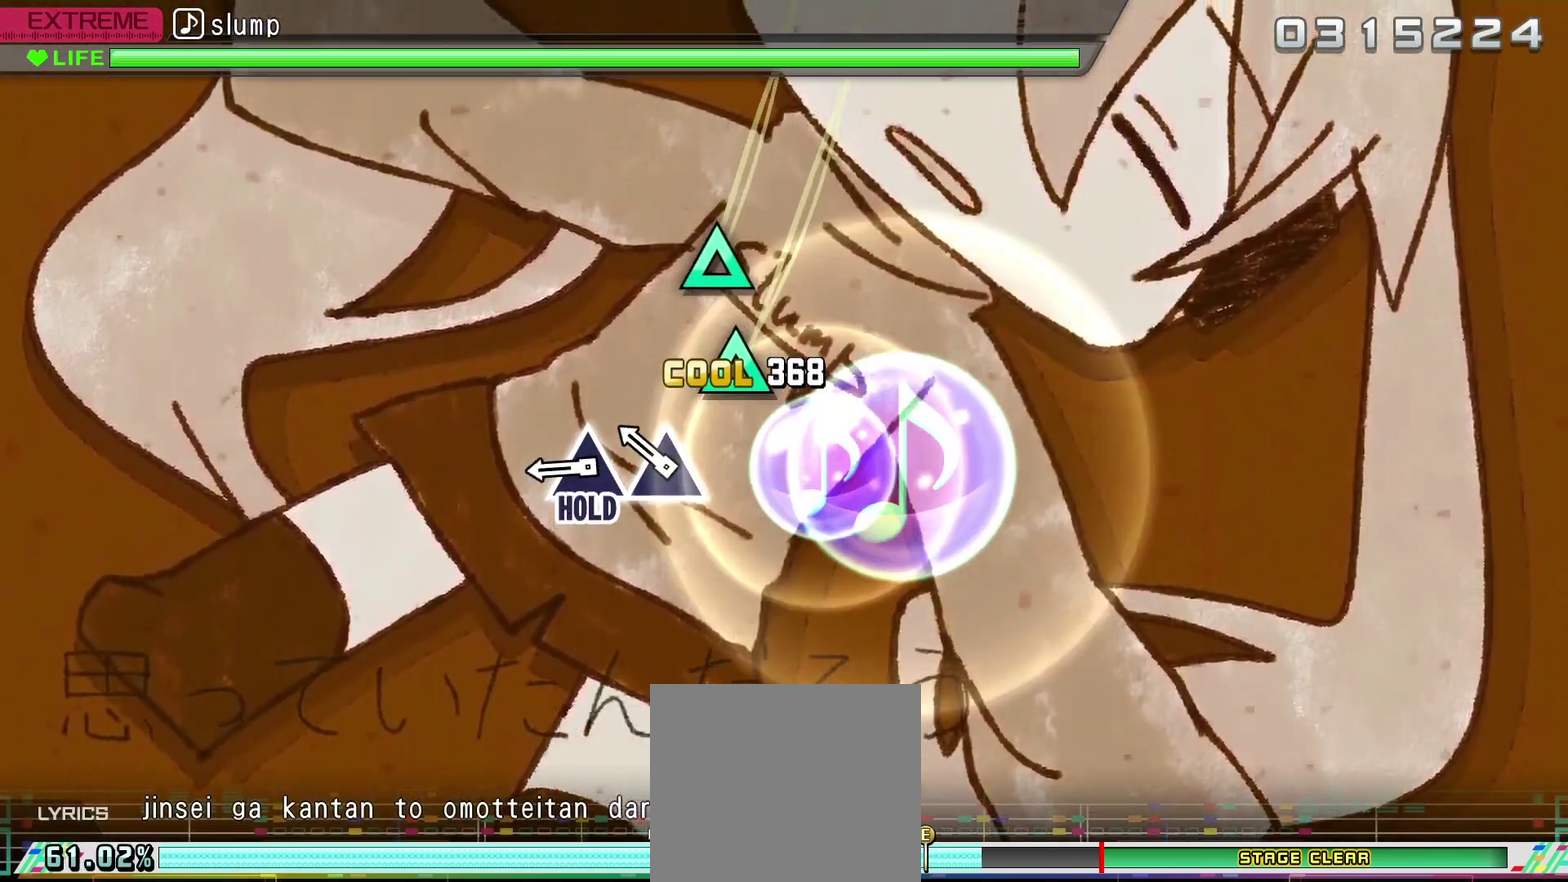
{"dt_ms": 600, "buttons": ["R2"], "events": [[33, "DPAD_RIGHT", "up"], [150, "TRIANGLE", "down"], [233, "TRIANGLE", "up"], [317, "TRIANGLE", "down"], [367, "R2", "down"], [450, "TRIANGLE", "up"]]}
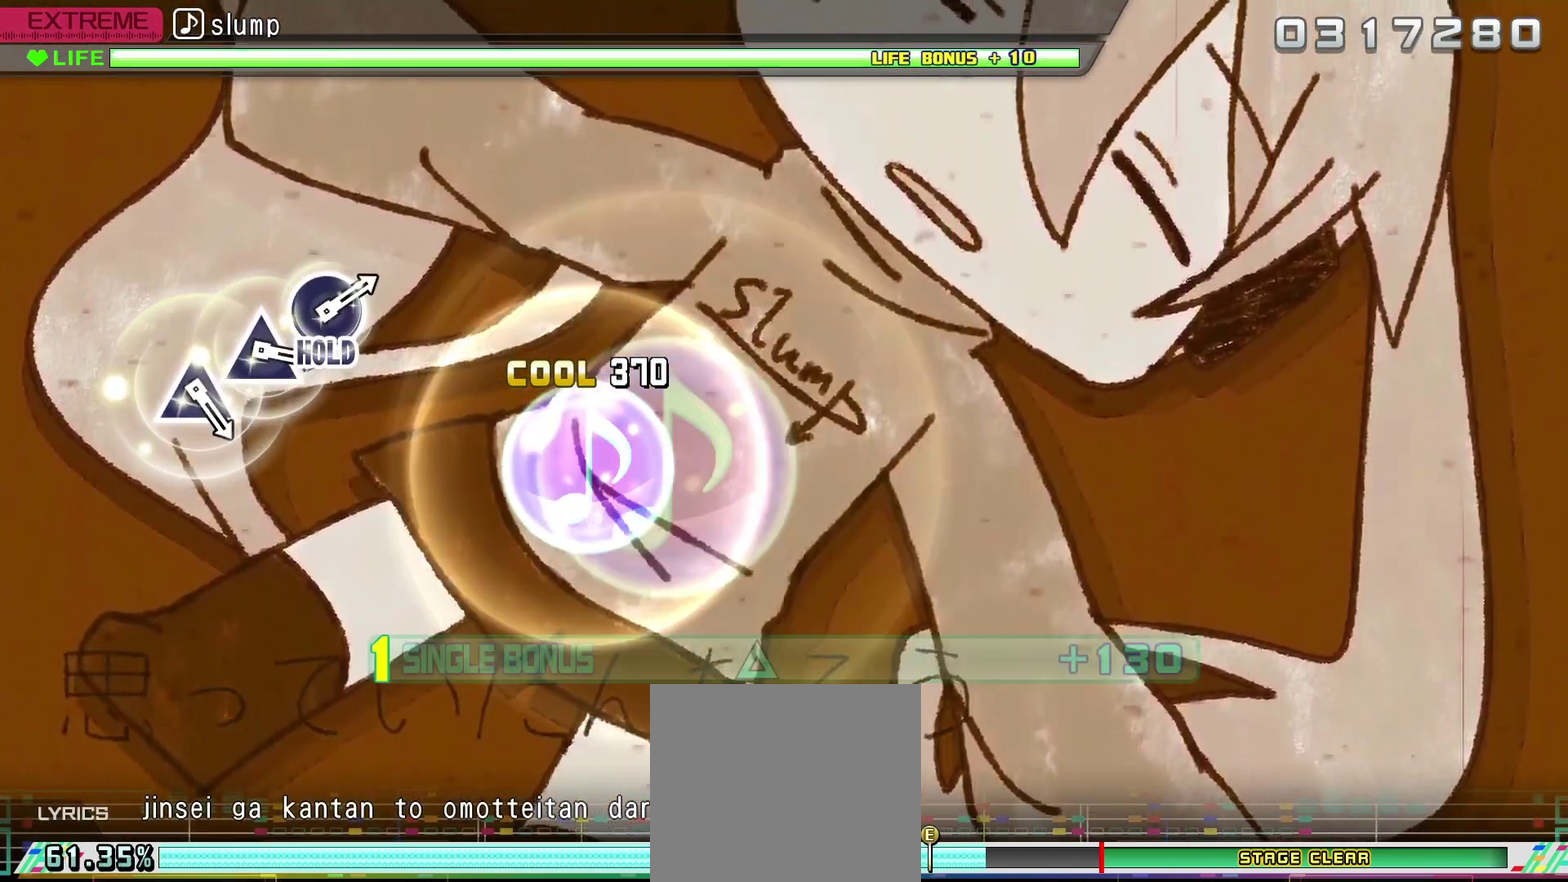
{"dt_ms": 400, "buttons": ["R2"], "events": []}
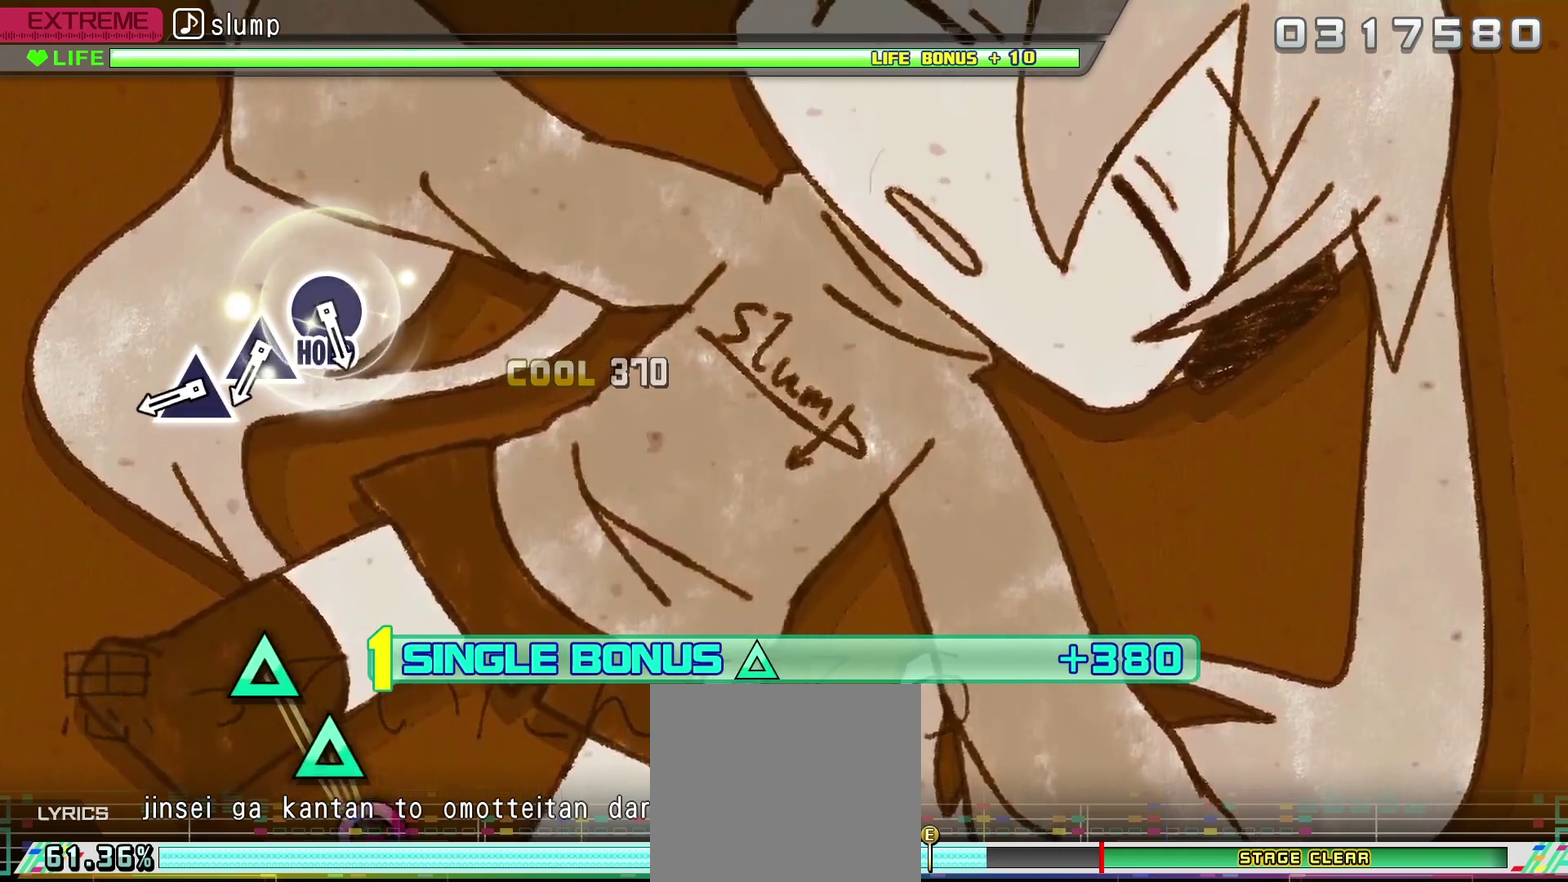
{"dt_ms": 500, "buttons": ["R2"], "events": [[400, "TRIANGLE", "down"], [467, "TRIANGLE", "up"]]}
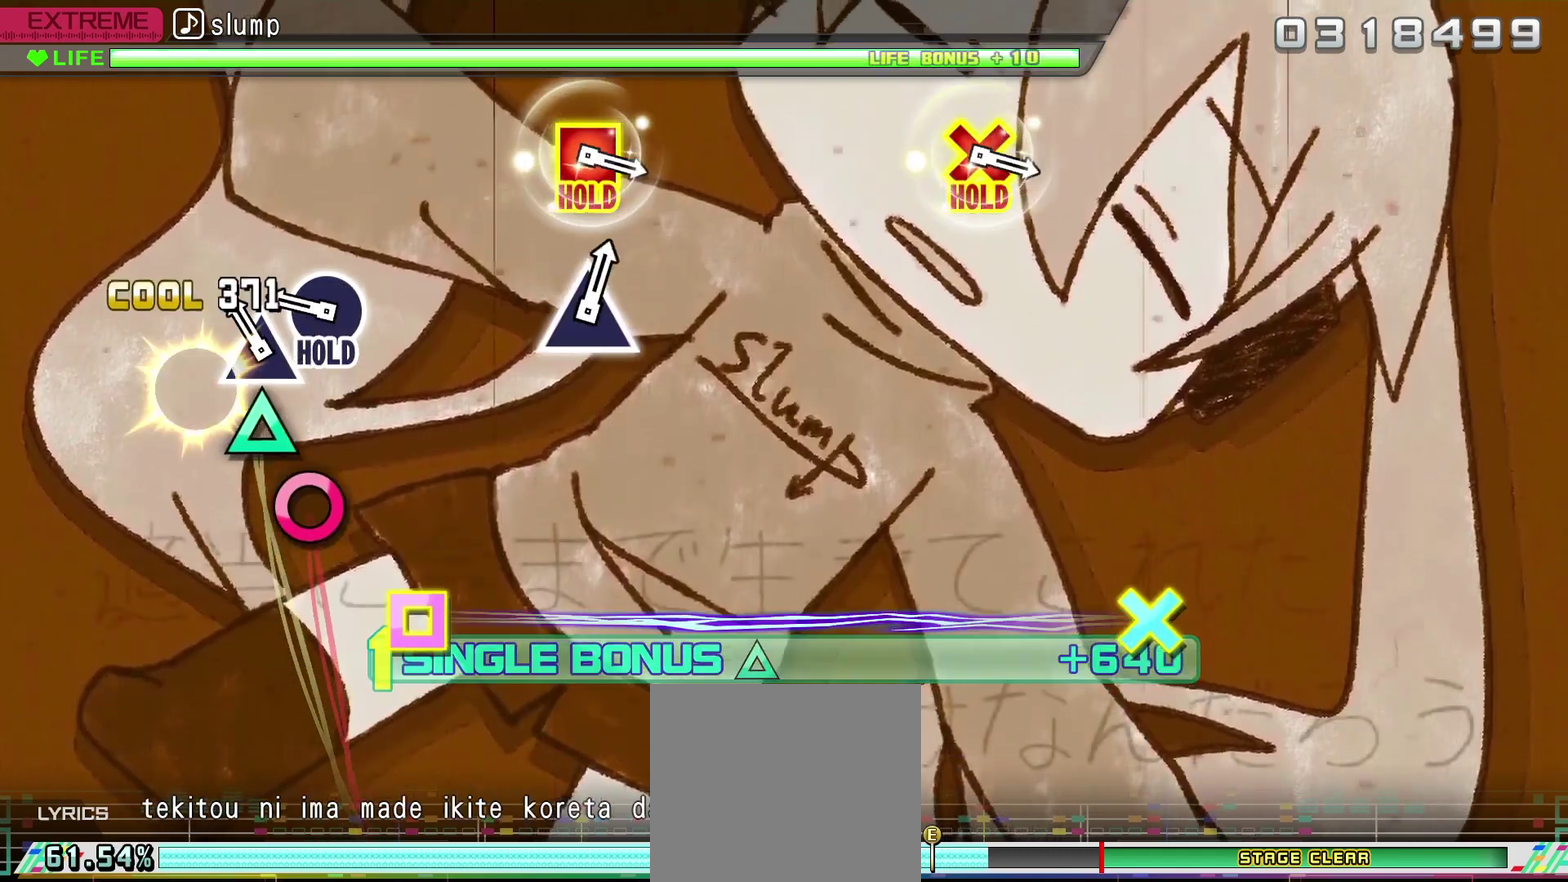
{"dt_ms": 500, "buttons": ["L2"], "events": [[83, "TRIANGLE", "down"], [150, "TRIANGLE", "up"], [250, "DPAD_RIGHT", "down"], [317, "L2", "down"], [417, "DPAD_RIGHT", "up"], [417, "R2", "up"]]}
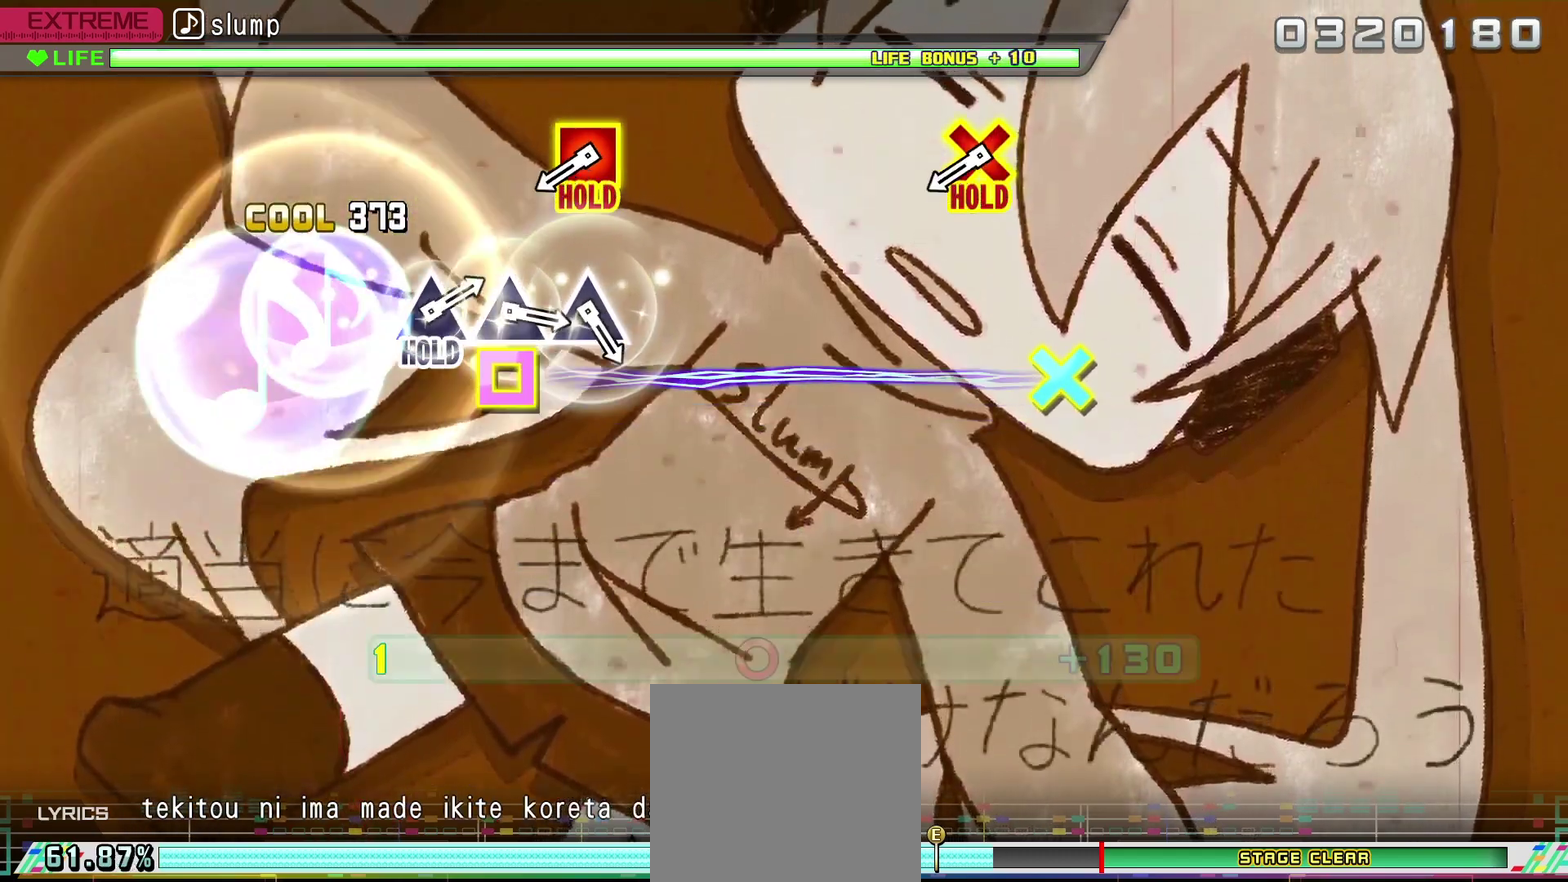
{"dt_ms": 400, "buttons": ["L2"], "events": []}
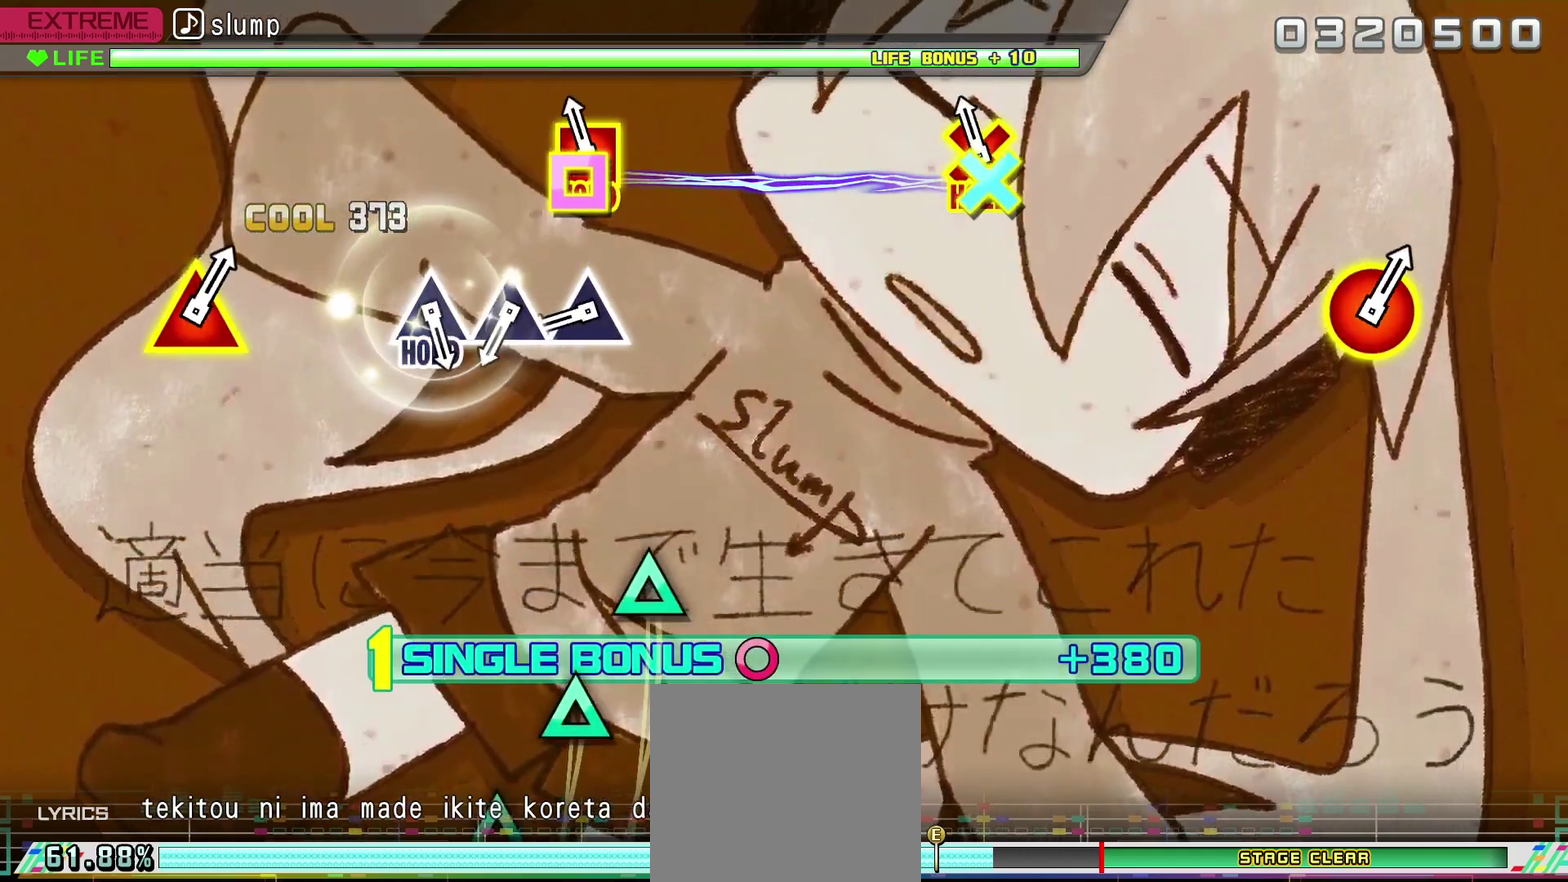
{"dt_ms": 600, "buttons": ["R2", "DPAD_UP"], "events": [[33, "CROSS", "down"], [33, "DPAD_LEFT", "down"], [100, "R2", "down"], [183, "CROSS", "up"], [217, "DPAD_LEFT", "up"], [217, "L2", "up"], [400, "DPAD_UP", "down"], [483, "DPAD_UP", "up"], [567, "DPAD_UP", "down"]]}
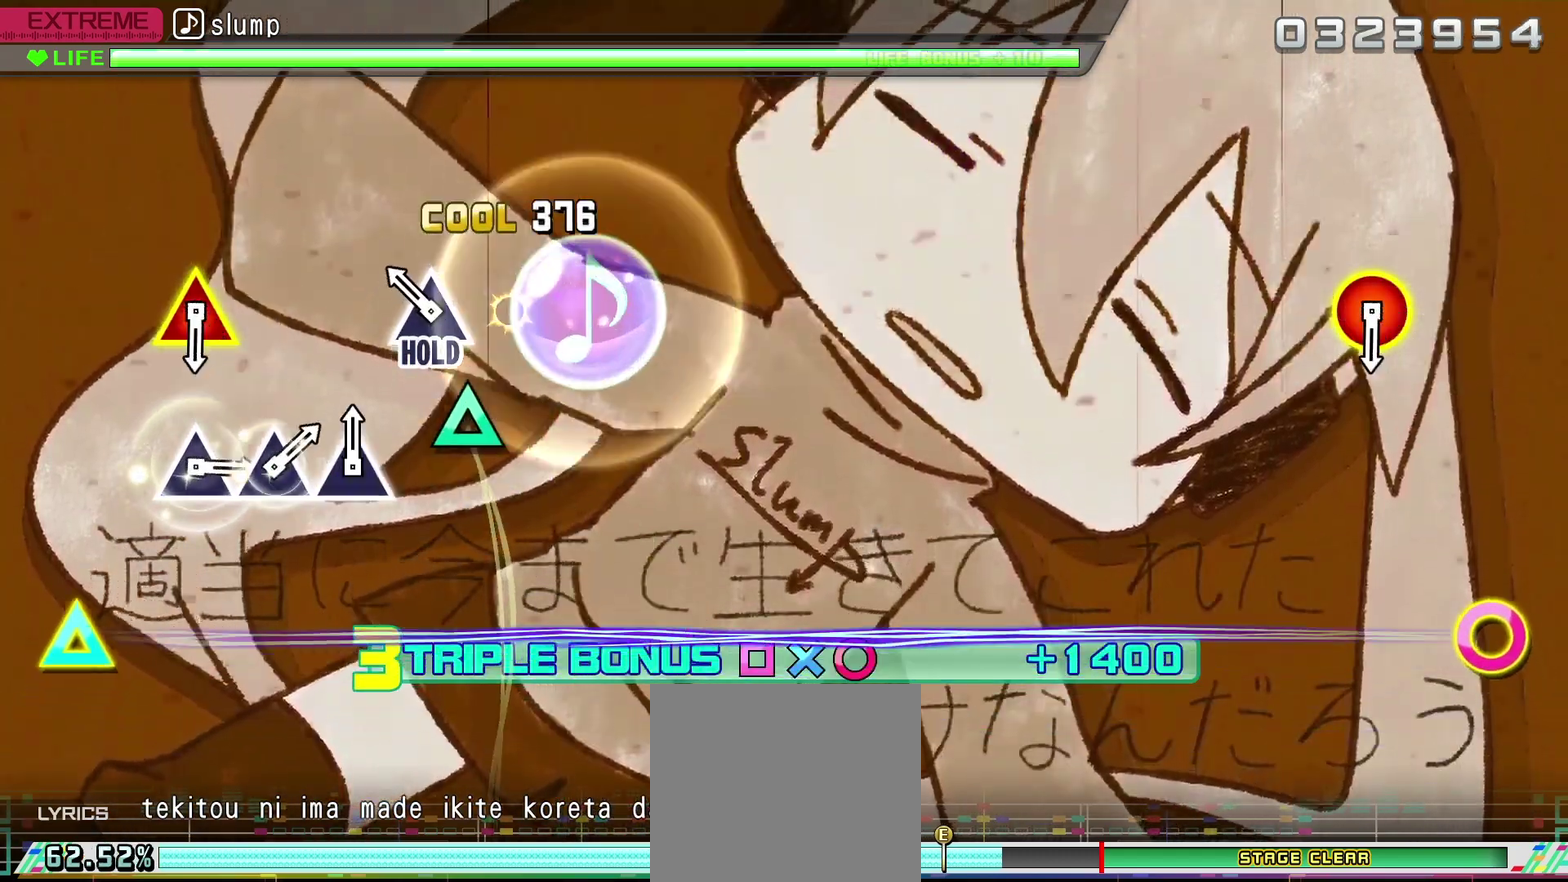
{"dt_ms": 300, "buttons": ["L2", "R2"], "events": [[67, "DPAD_UP", "up"], [167, "DPAD_UP", "down"], [233, "L2", "down"], [300, "DPAD_UP", "up"]]}
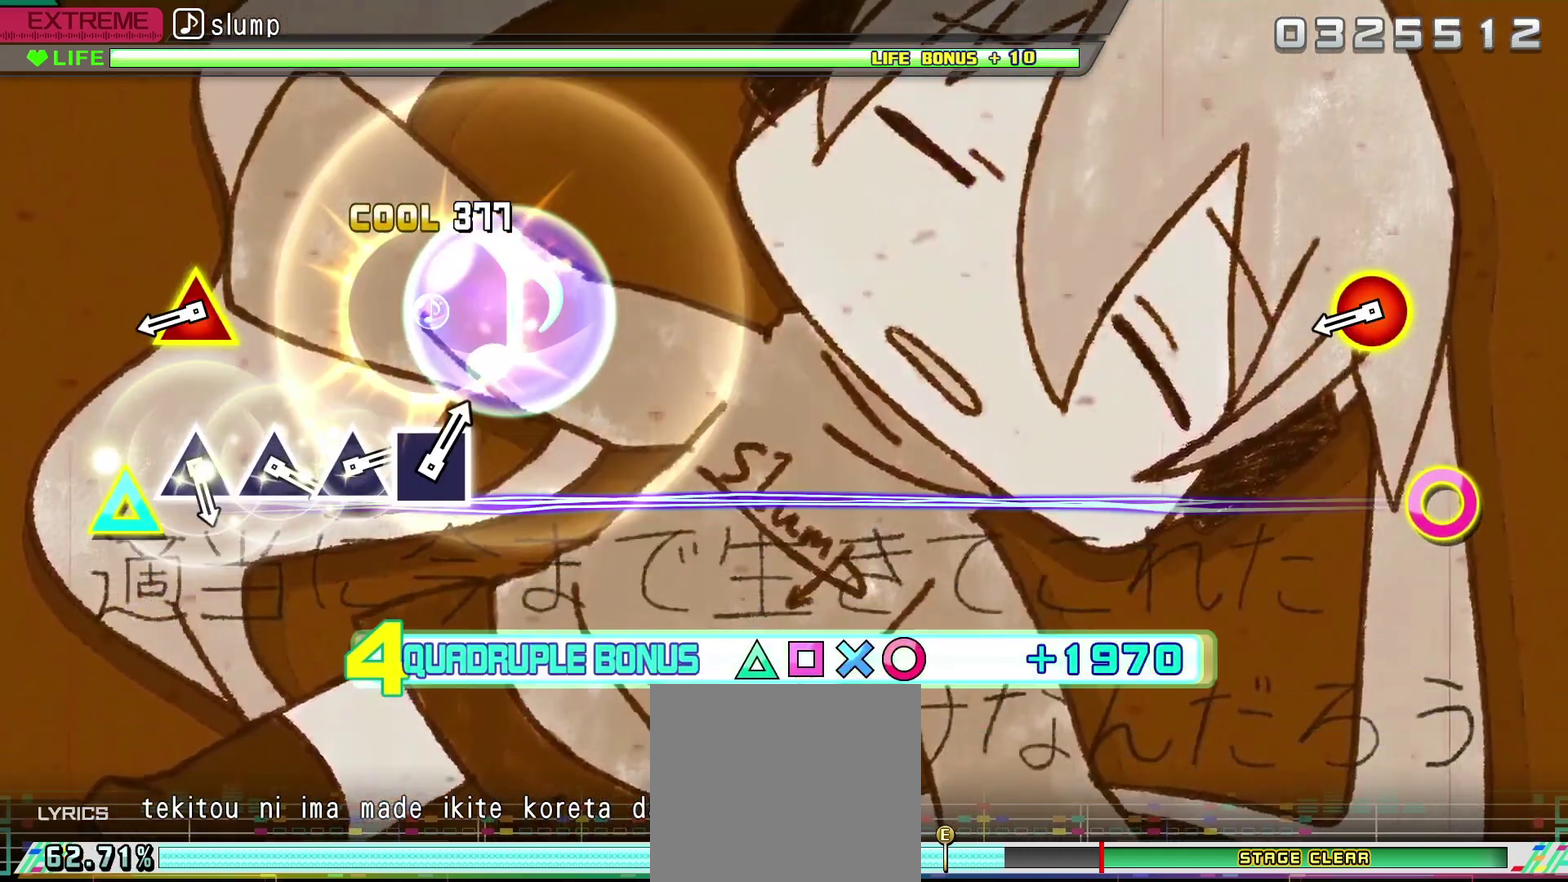
{"dt_ms": 900, "buttons": ["L2"], "events": [[17, "R2", "up"], [383, "CIRCLE", "down"], [383, "DPAD_UP", "down"], [533, "CIRCLE", "up"], [533, "DPAD_UP", "up"], [750, "TRIANGLE", "down"], [817, "TRIANGLE", "up"]]}
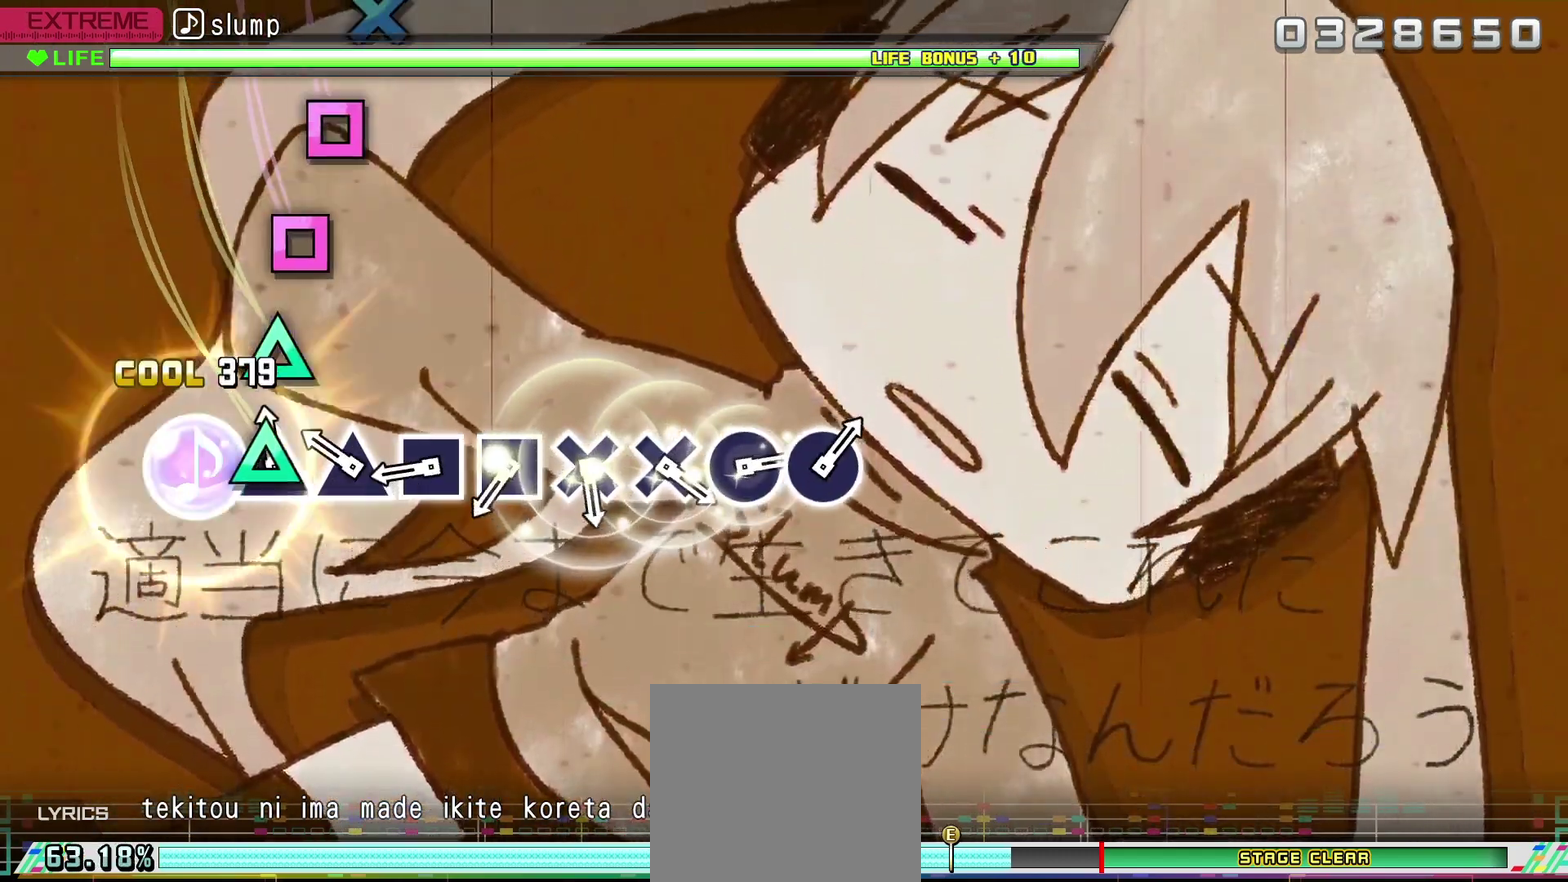
{"dt_ms": 300, "buttons": [], "events": [[50, "TRIANGLE", "down"], [117, "TRIANGLE", "up"], [183, "TRIANGLE", "down"], [217, "L2", "up"], [283, "TRIANGLE", "up"]]}
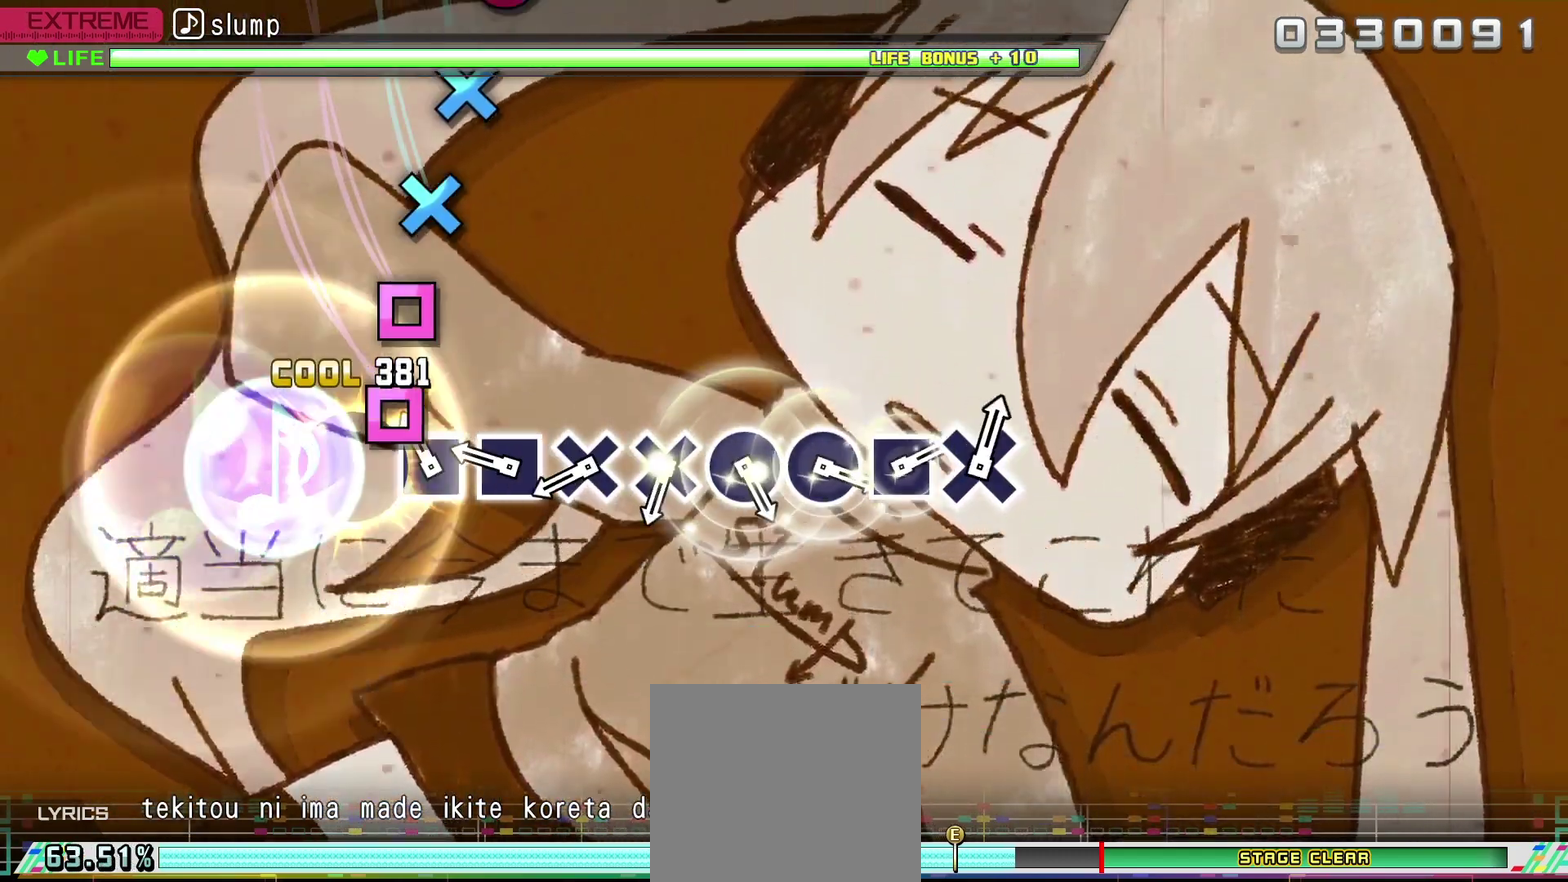
{"dt_ms": 600, "buttons": [], "events": [[83, "DPAD_LEFT", "down"], [167, "DPAD_LEFT", "up"], [267, "DPAD_LEFT", "down"], [350, "DPAD_LEFT", "up"], [450, "CROSS", "down"], [517, "CROSS", "up"]]}
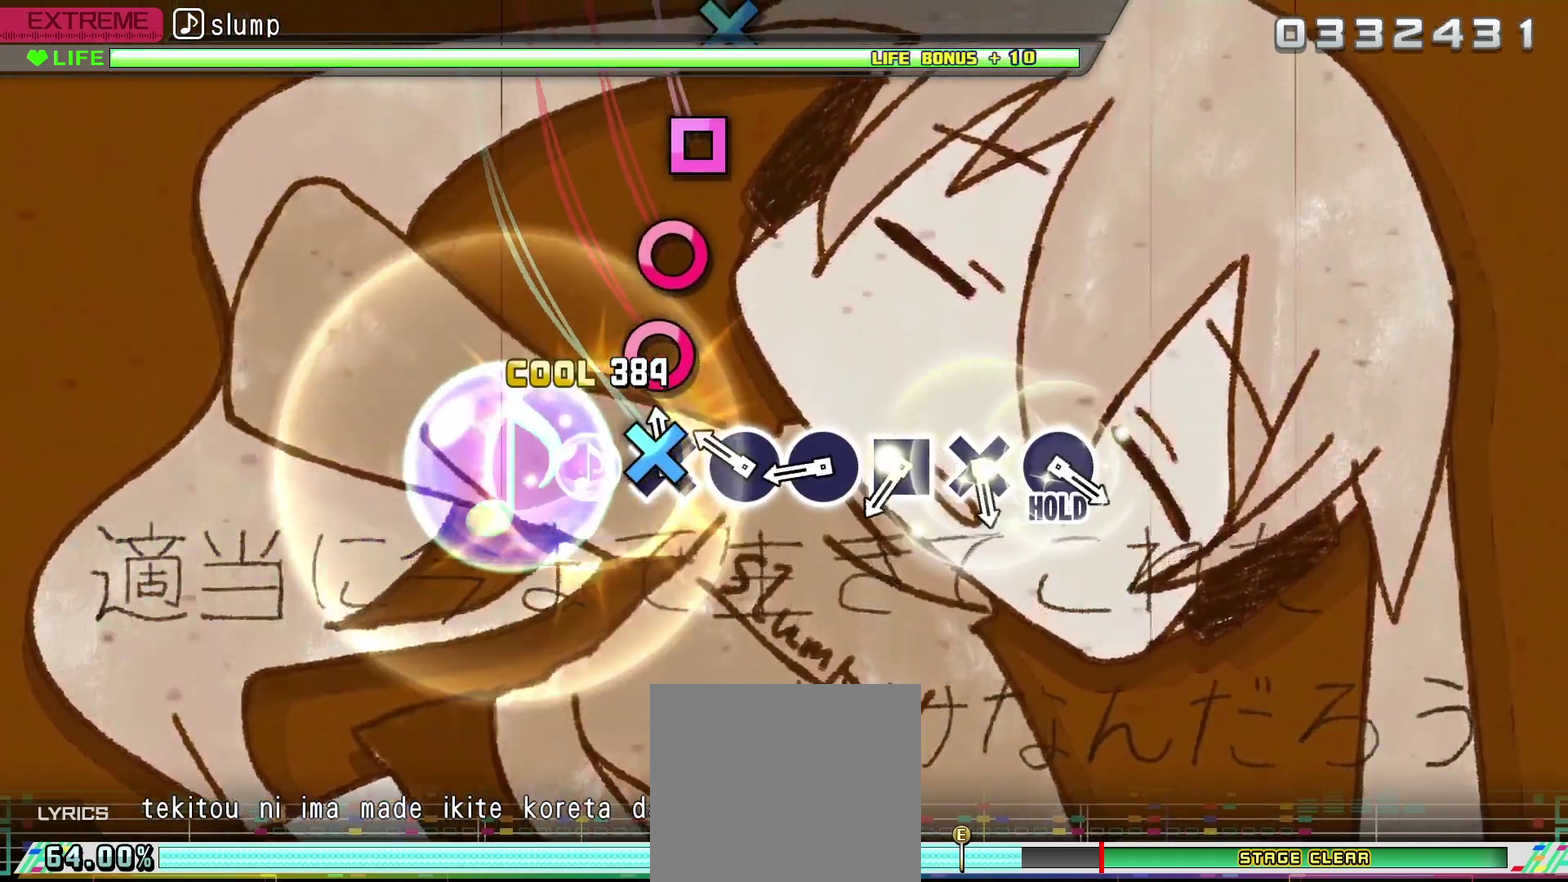
{"dt_ms": 400, "buttons": ["DPAD_RIGHT"], "events": [[17, "CROSS", "down"], [133, "CROSS", "up"], [183, "DPAD_RIGHT", "down"], [267, "DPAD_RIGHT", "up"], [350, "DPAD_RIGHT", "down"]]}
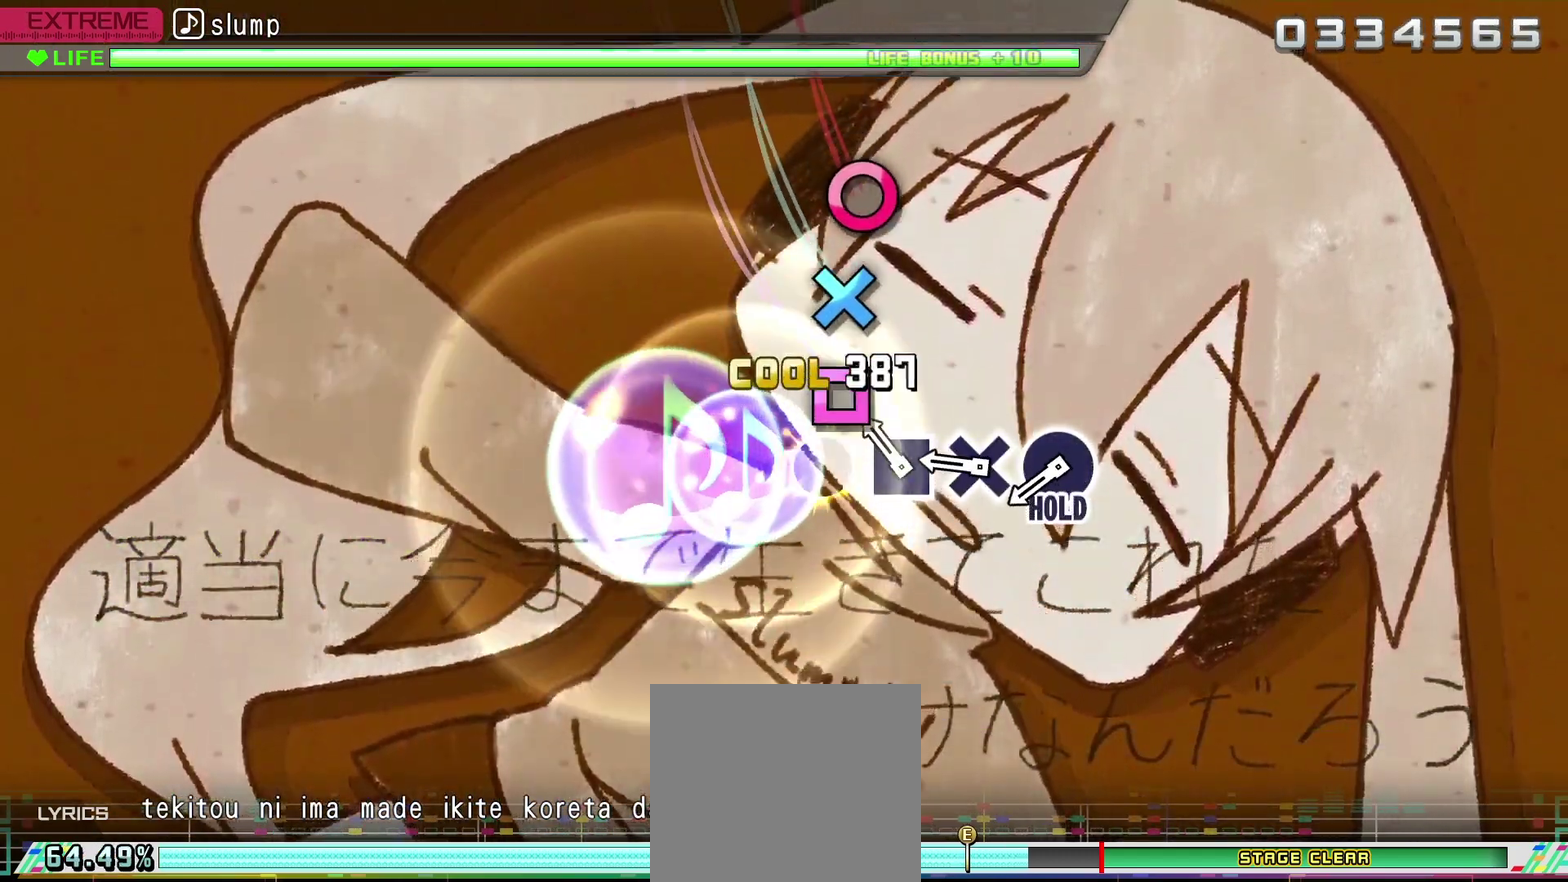
{"dt_ms": 500, "buttons": ["CIRCLE"], "events": [[17, "DPAD_RIGHT", "up"], [150, "SQUARE", "down"], [283, "SQUARE", "up"], [317, "DPAD_DOWN", "down"], [417, "DPAD_DOWN", "up"], [500, "CIRCLE", "down"]]}
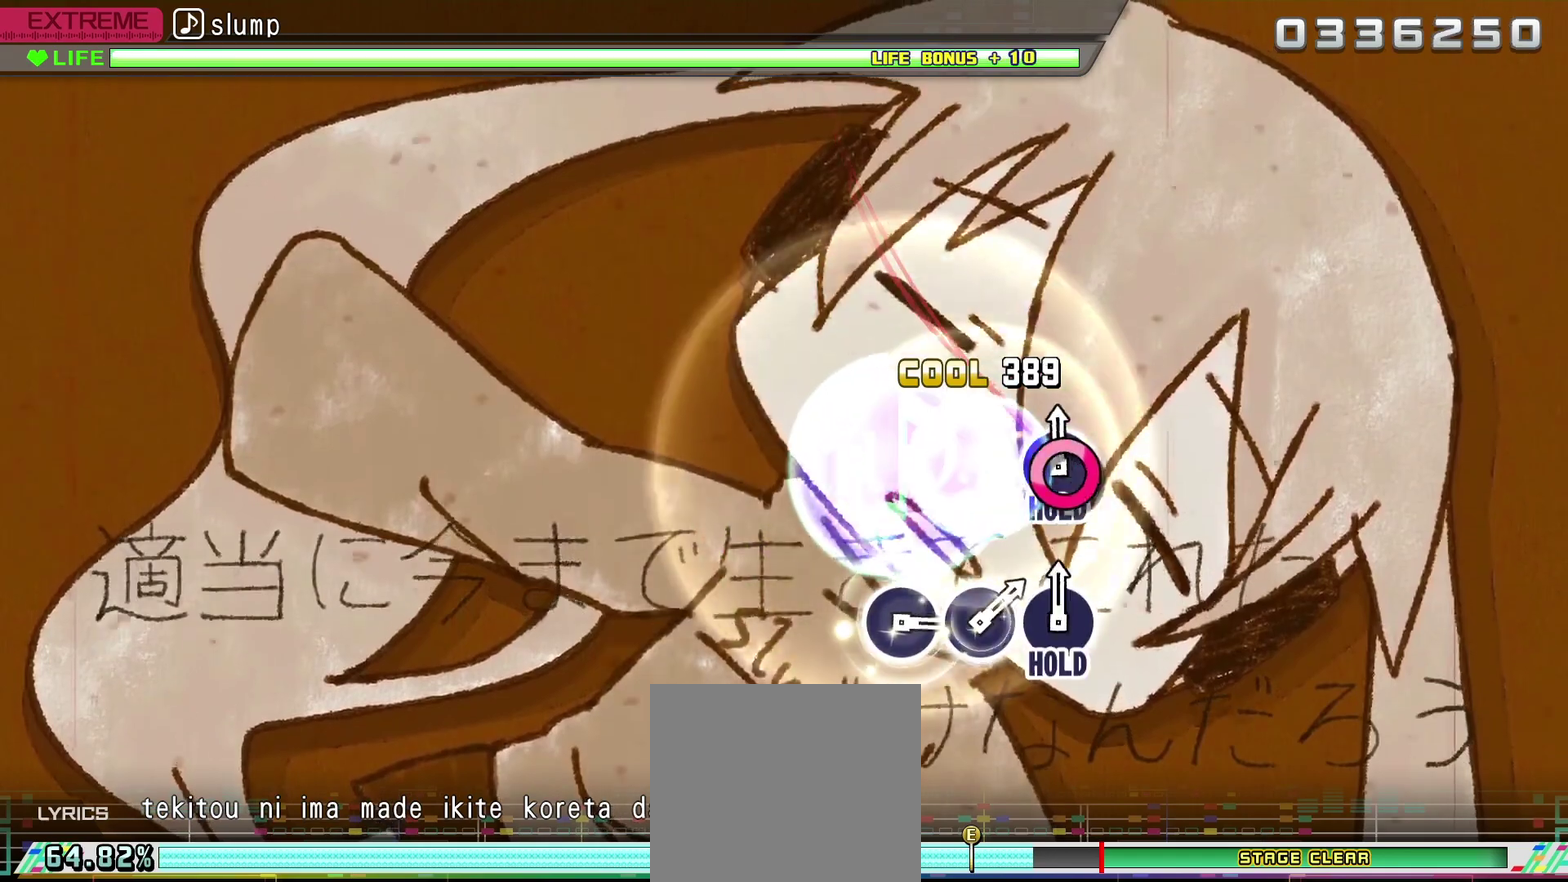
{"dt_ms": 500, "buttons": ["R2"], "events": [[50, "R2", "down"], [100, "CIRCLE", "up"]]}
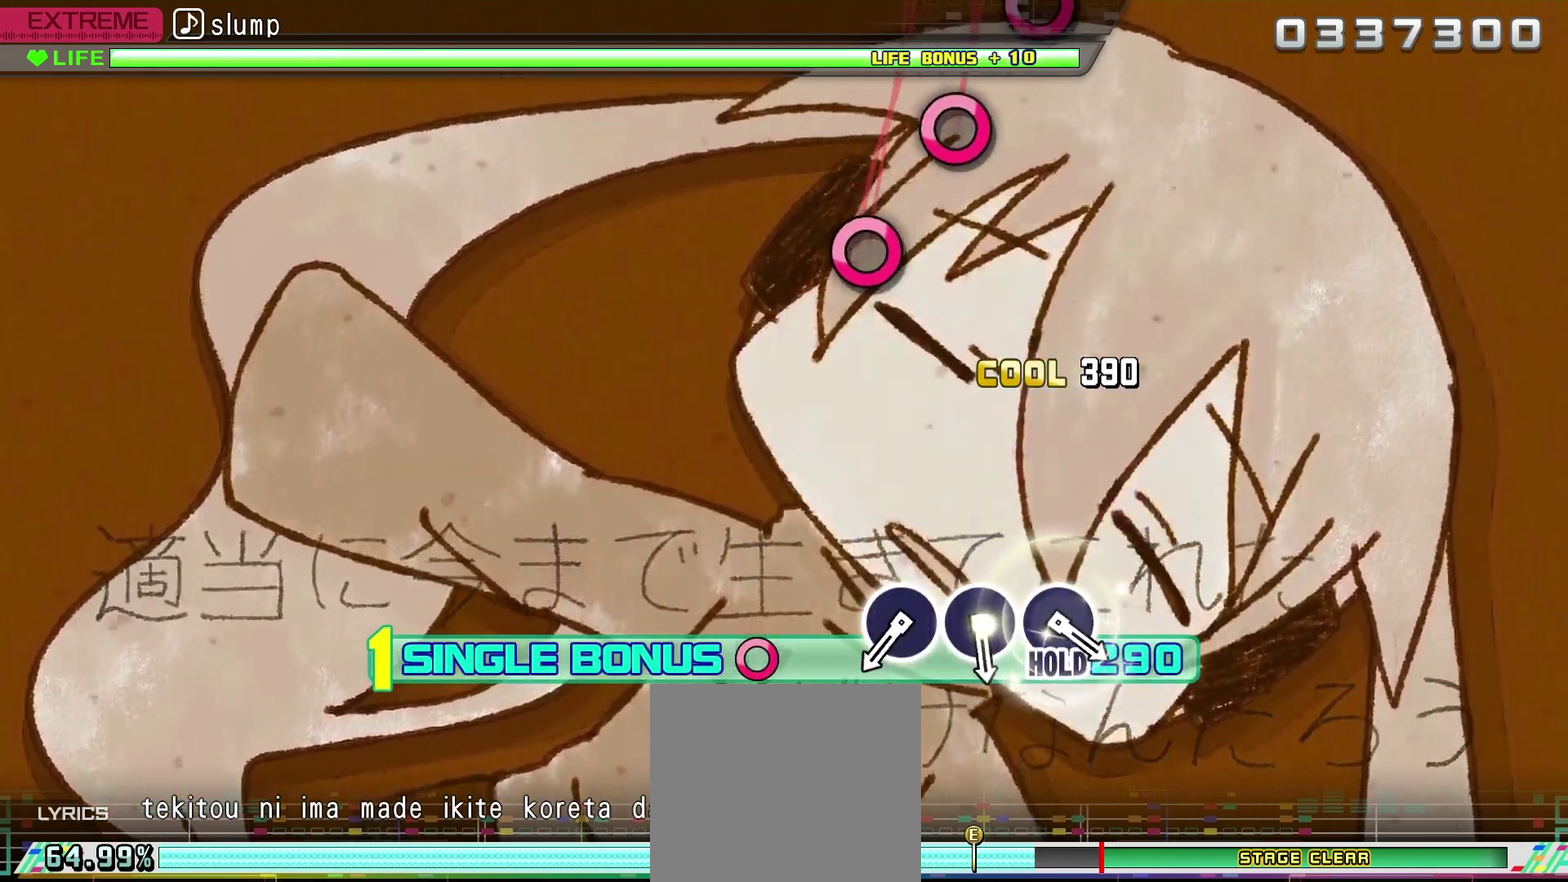
{"dt_ms": 300, "buttons": ["R2"], "events": []}
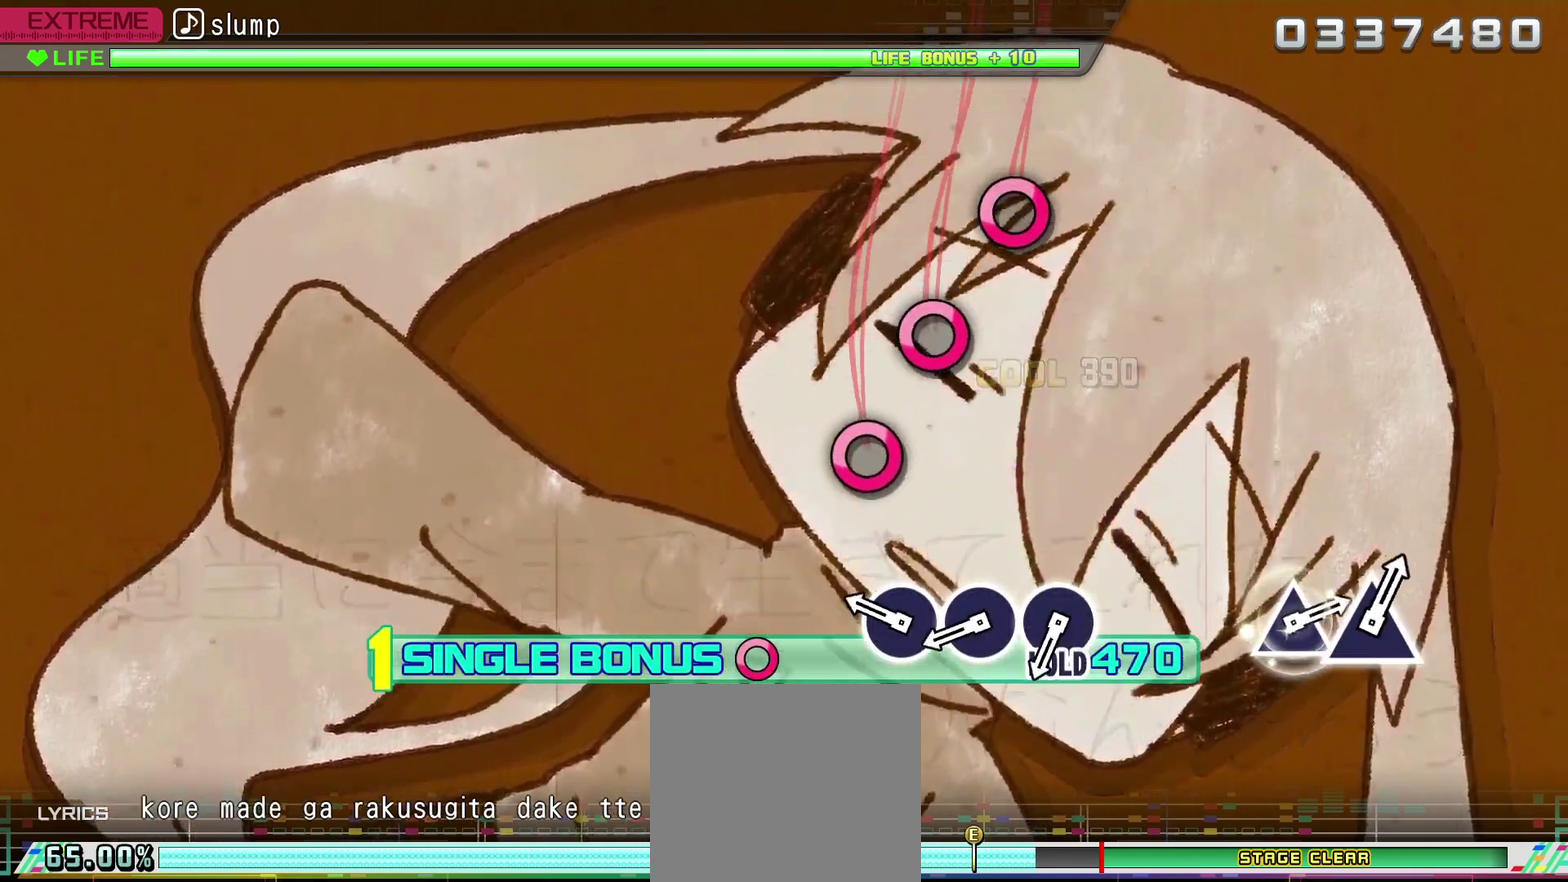
{"dt_ms": 900, "buttons": ["L2"], "events": [[233, "DPAD_RIGHT", "down"], [317, "DPAD_RIGHT", "up"], [433, "DPAD_RIGHT", "down"], [517, "DPAD_RIGHT", "up"], [600, "DPAD_RIGHT", "down"], [650, "L2", "down"], [750, "DPAD_RIGHT", "up"], [750, "R2", "up"]]}
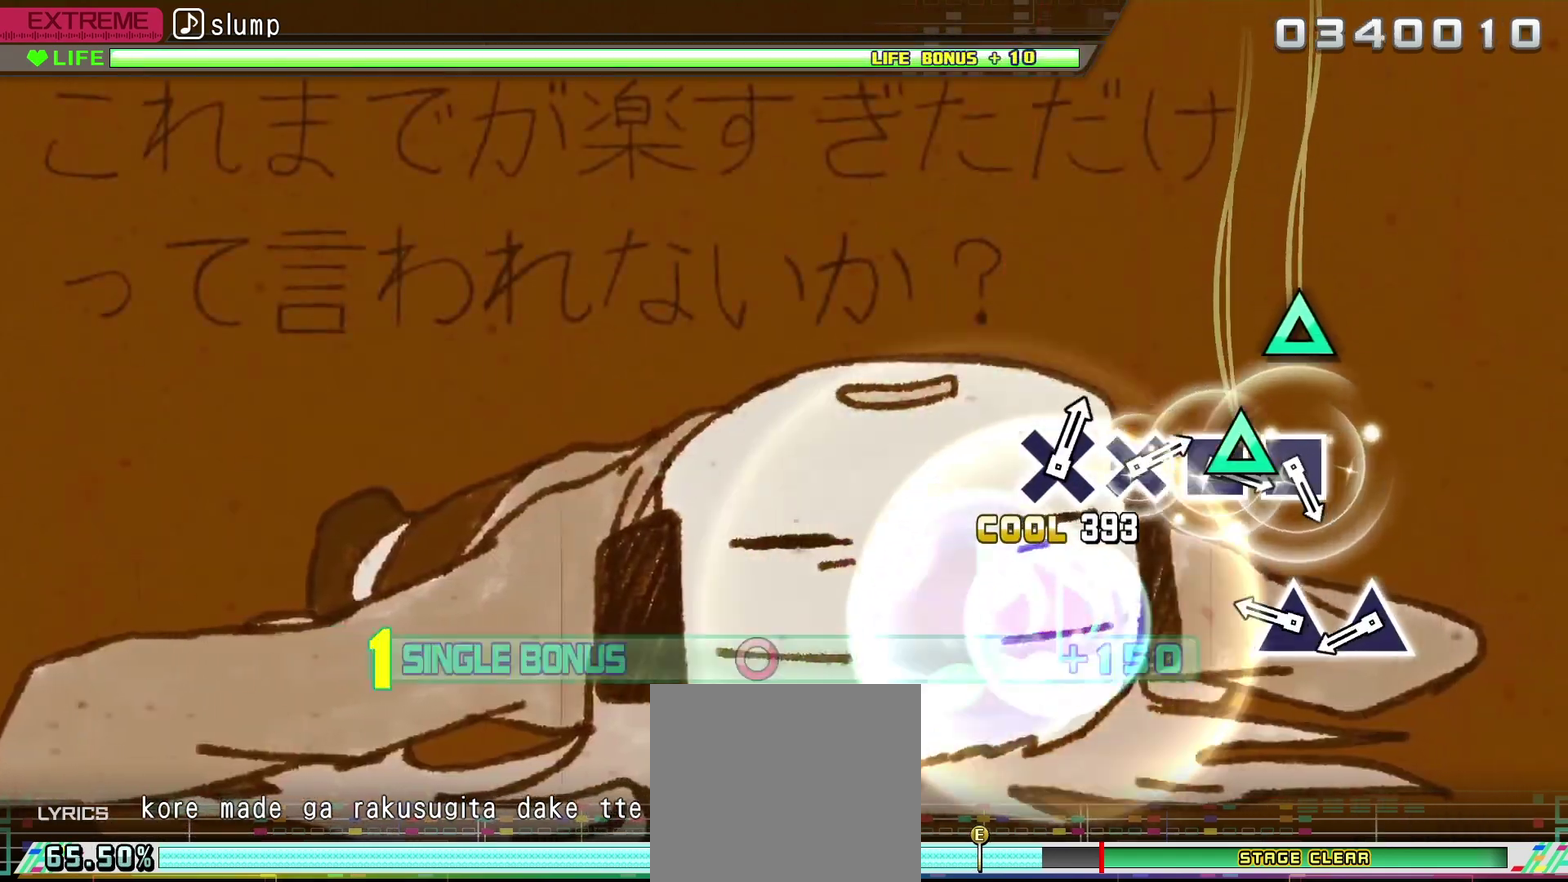
{"dt_ms": 300, "buttons": ["TRIANGLE", "L2"], "events": [[233, "TRIANGLE", "down"]]}
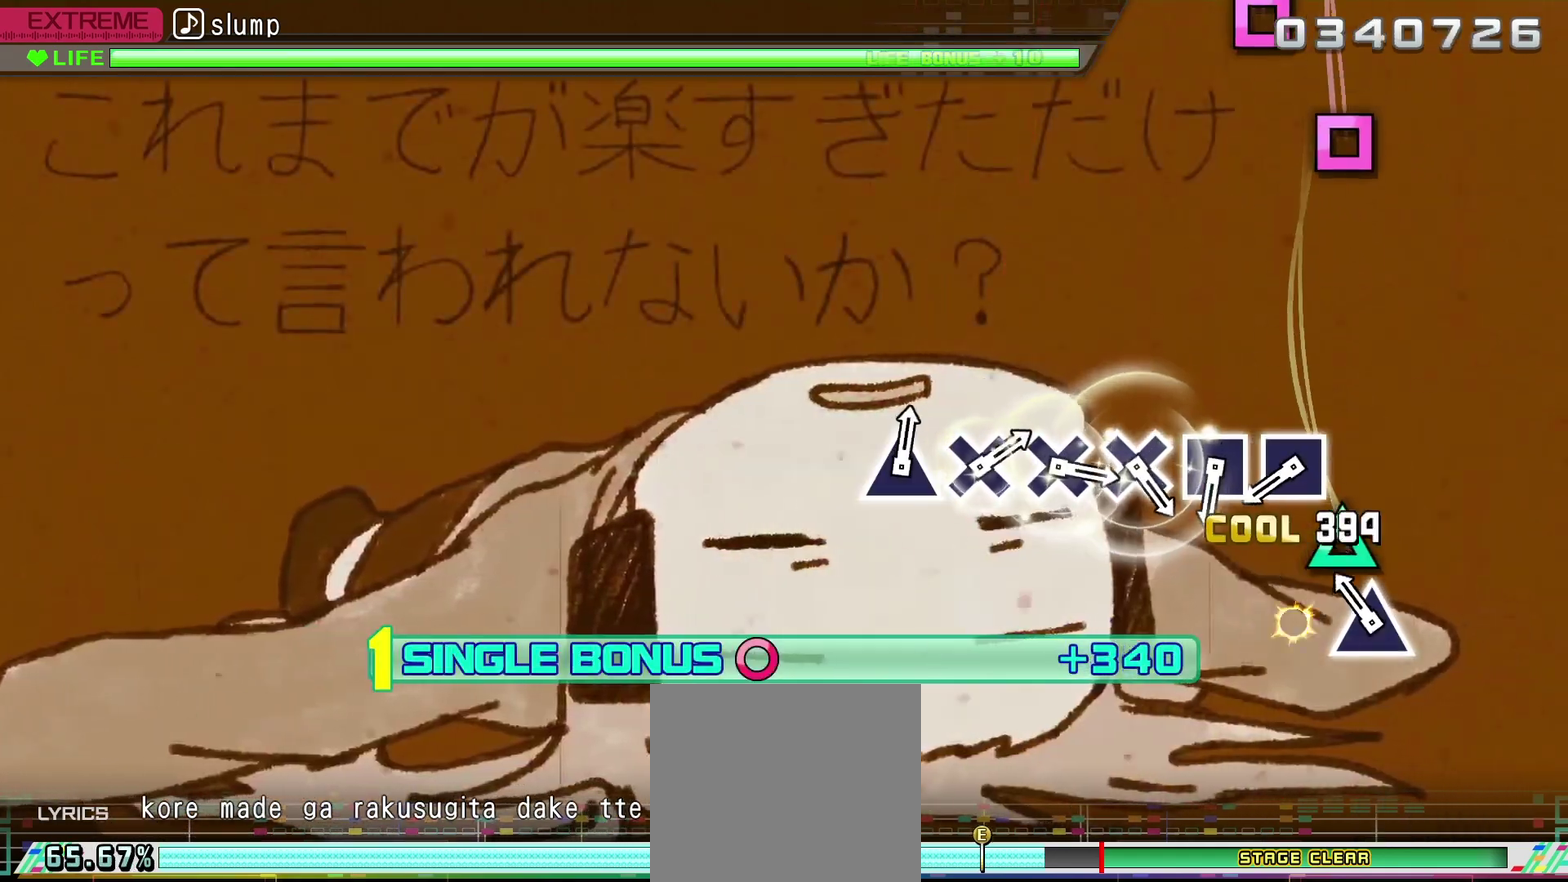
{"dt_ms": 600, "buttons": ["L2"], "events": [[33, "TRIANGLE", "up"], [117, "TRIANGLE", "down"], [217, "TRIANGLE", "up"], [467, "SQUARE", "down"], [533, "SQUARE", "up"]]}
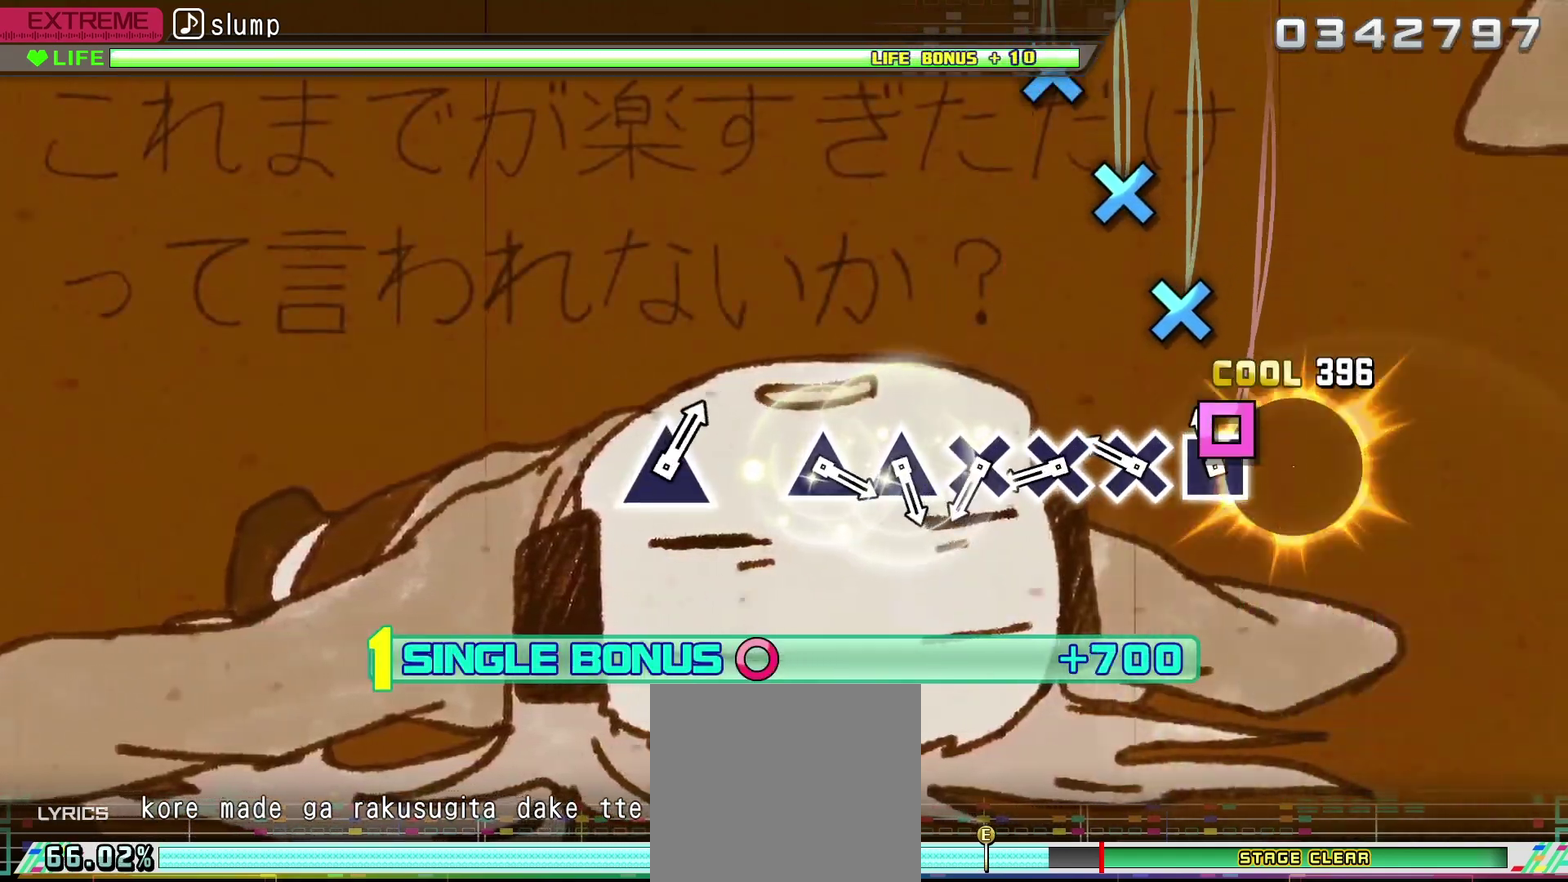
{"dt_ms": 400, "buttons": ["L2", "DPAD_DOWN"], "events": [[33, "SQUARE", "down"], [133, "SQUARE", "up"], [233, "DPAD_DOWN", "down"], [317, "DPAD_DOWN", "up"], [400, "DPAD_DOWN", "down"]]}
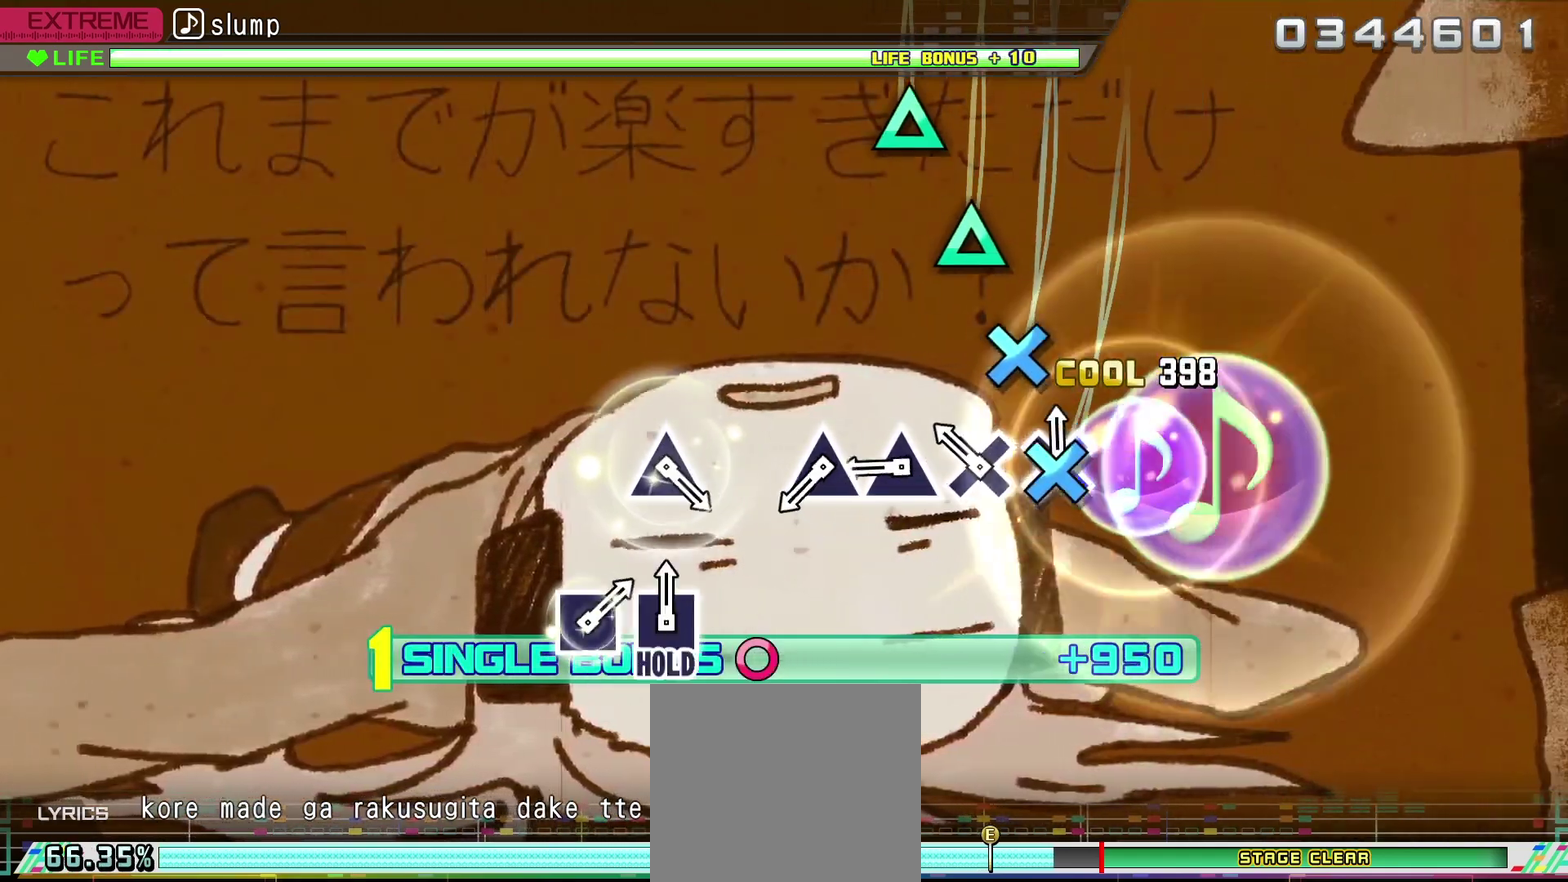
{"dt_ms": 500, "buttons": ["L2"], "events": [[83, "DPAD_DOWN", "up"], [167, "DPAD_DOWN", "down"], [250, "DPAD_DOWN", "up"], [350, "TRIANGLE", "down"], [417, "TRIANGLE", "up"]]}
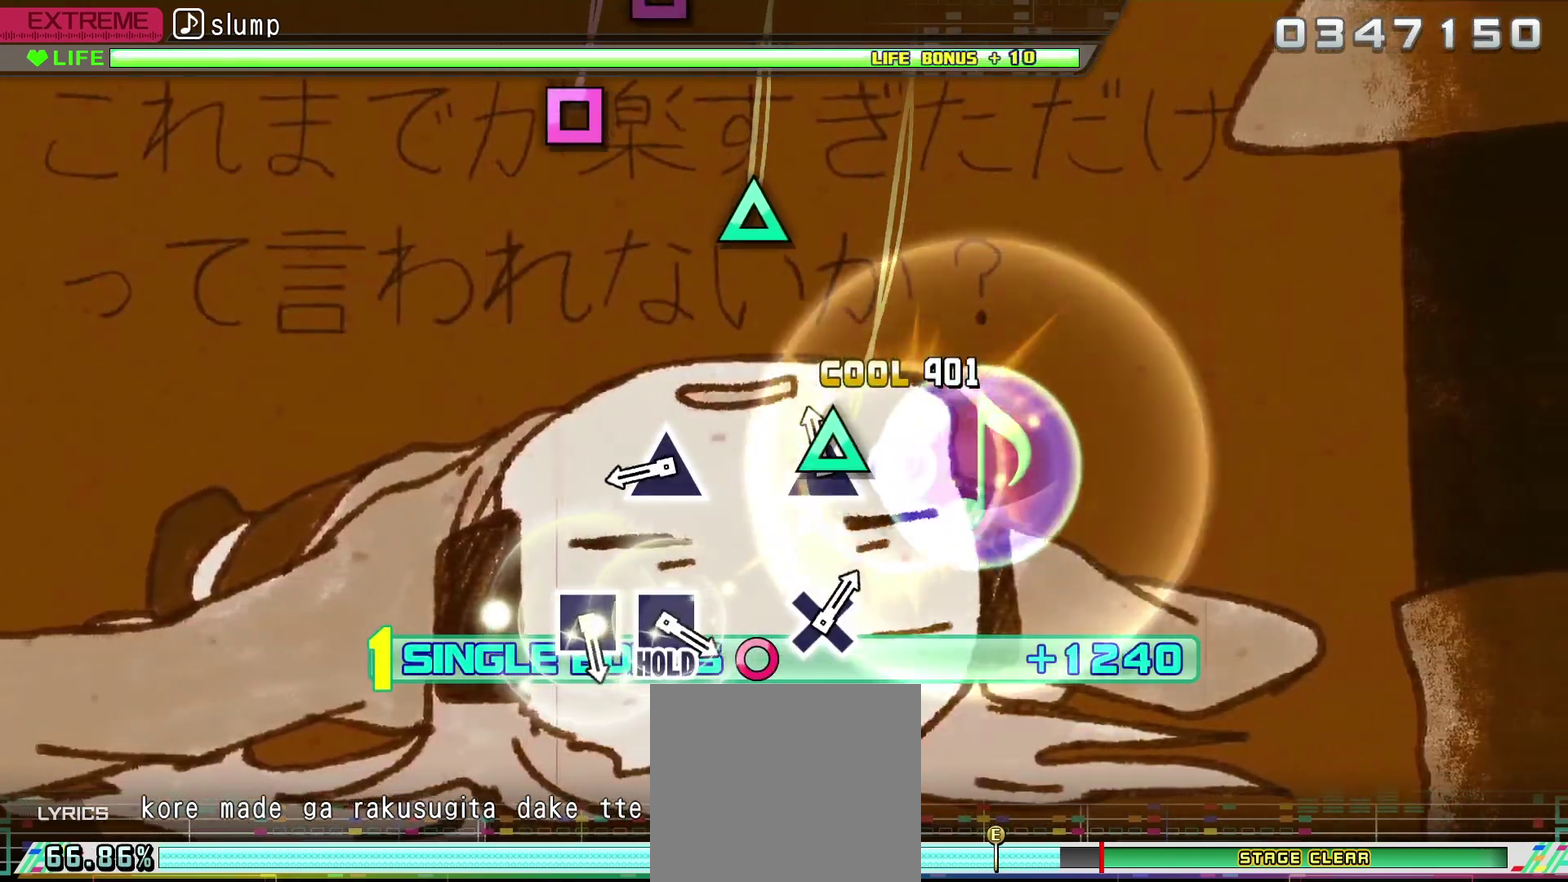
{"dt_ms": 500, "buttons": ["L2"], "events": [[33, "TRIANGLE", "down"], [100, "TRIANGLE", "up"], [400, "TRIANGLE", "down"], [500, "TRIANGLE", "up"]]}
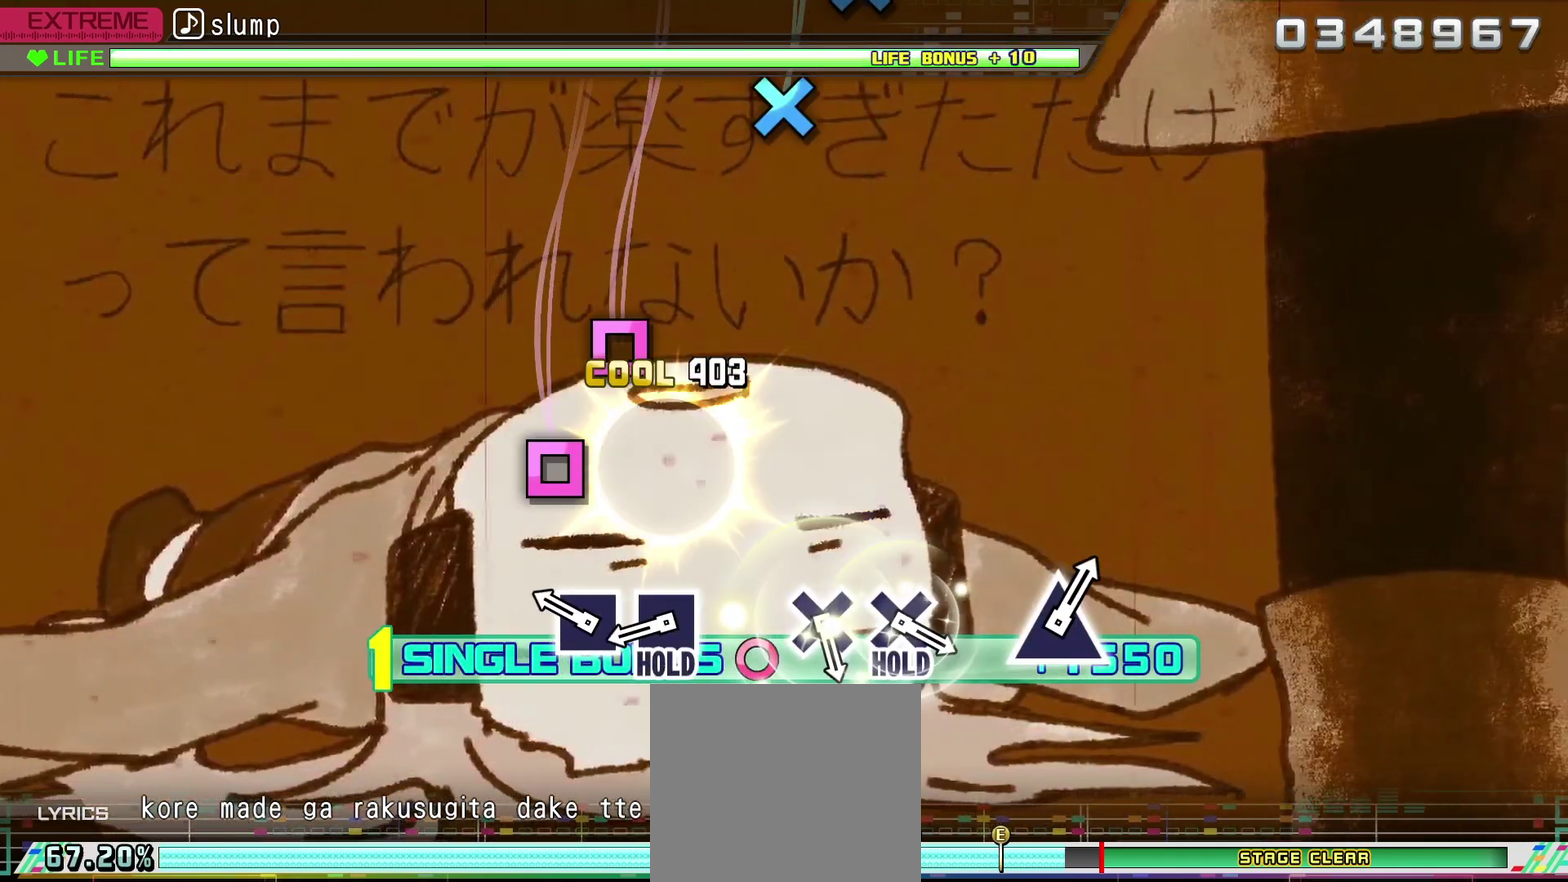
{"dt_ms": 400, "buttons": ["L2"], "events": [[250, "SQUARE", "down"], [300, "SQUARE", "up"]]}
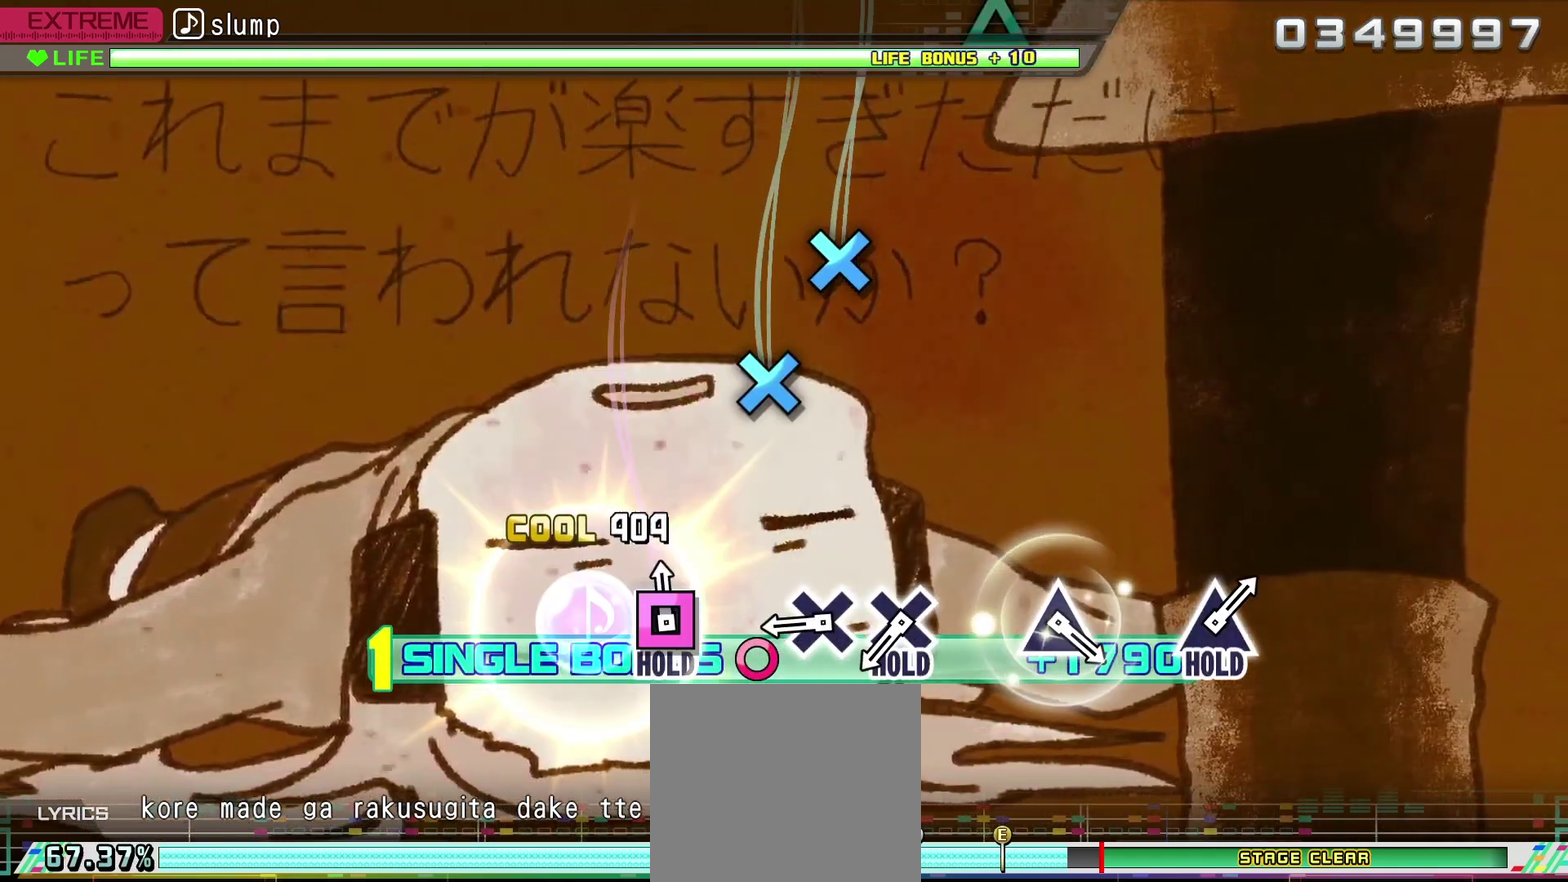
{"dt_ms": 600, "buttons": ["L2", "R2", "DPAD_DOWN"], "events": [[17, "SQUARE", "down"], [83, "R2", "down"], [117, "SQUARE", "up"], [167, "L2", "up"], [367, "DPAD_DOWN", "down"], [483, "DPAD_DOWN", "up"], [533, "DPAD_DOWN", "down"], [600, "L2", "down"]]}
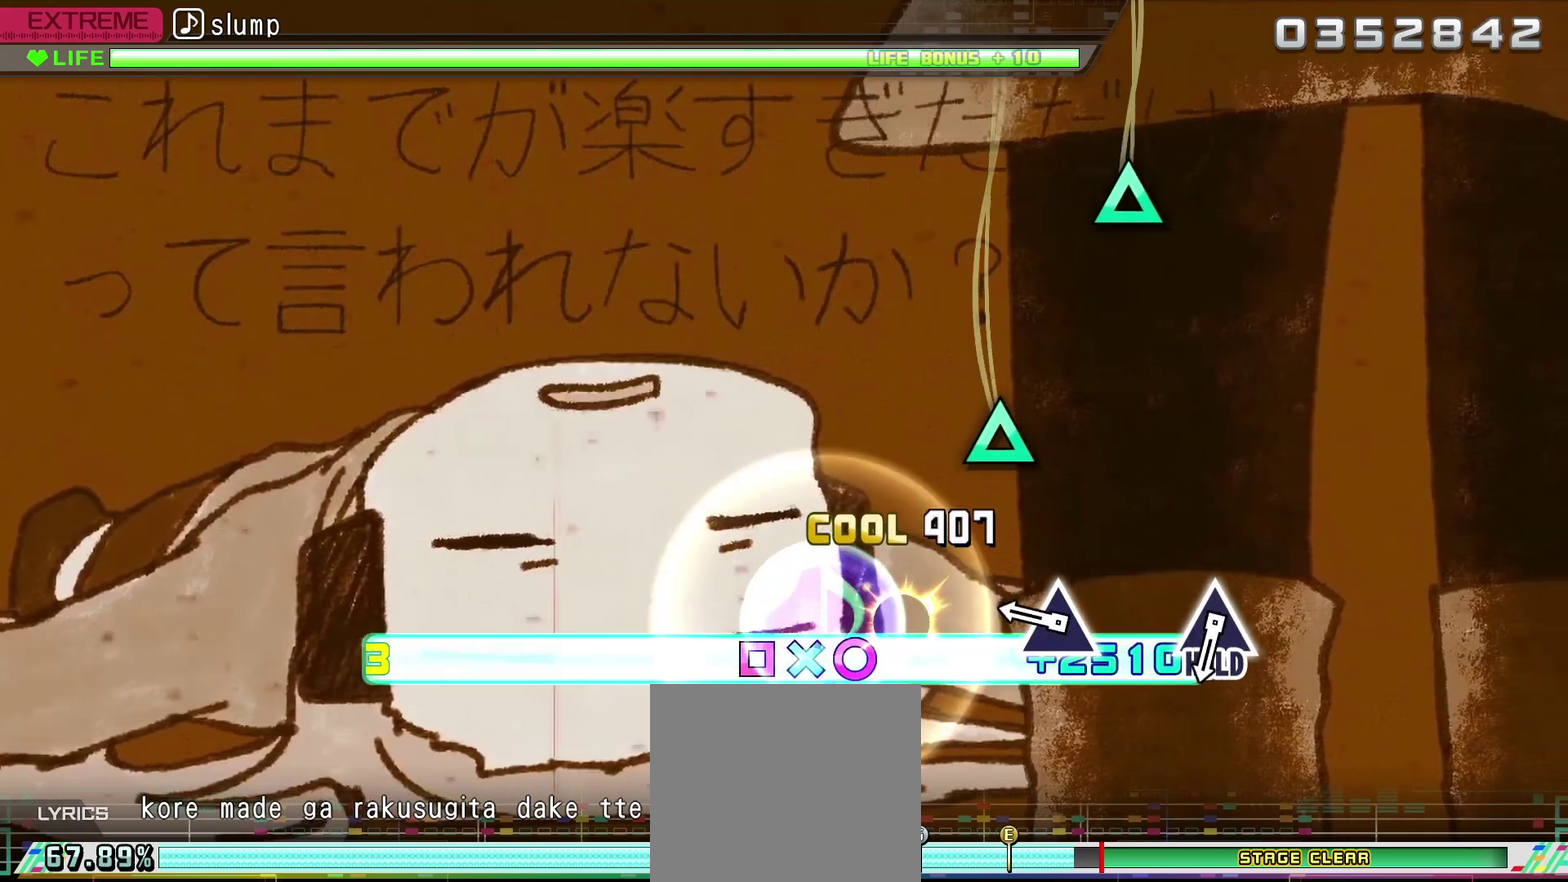
{"dt_ms": 300, "buttons": ["TRIANGLE", "L2"], "events": [[83, "DPAD_DOWN", "up"], [117, "R2", "up"], [300, "TRIANGLE", "down"]]}
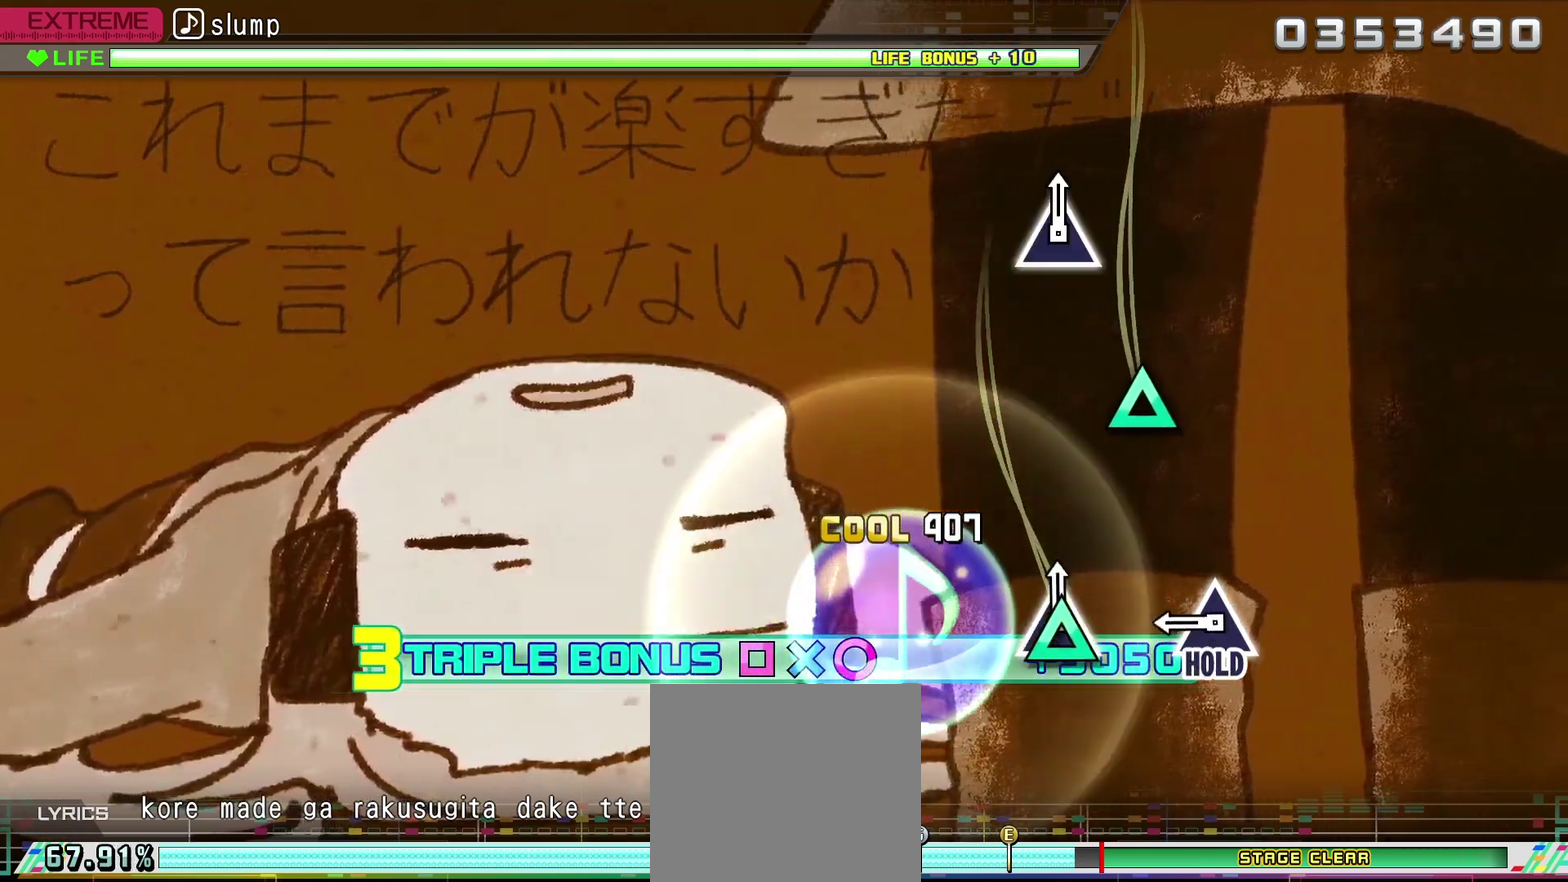
{"dt_ms": 700, "buttons": ["R2"], "events": [[83, "TRIANGLE", "up"], [367, "TRIANGLE", "down"], [417, "R2", "down"], [450, "TRIANGLE", "up"], [500, "L2", "up"]]}
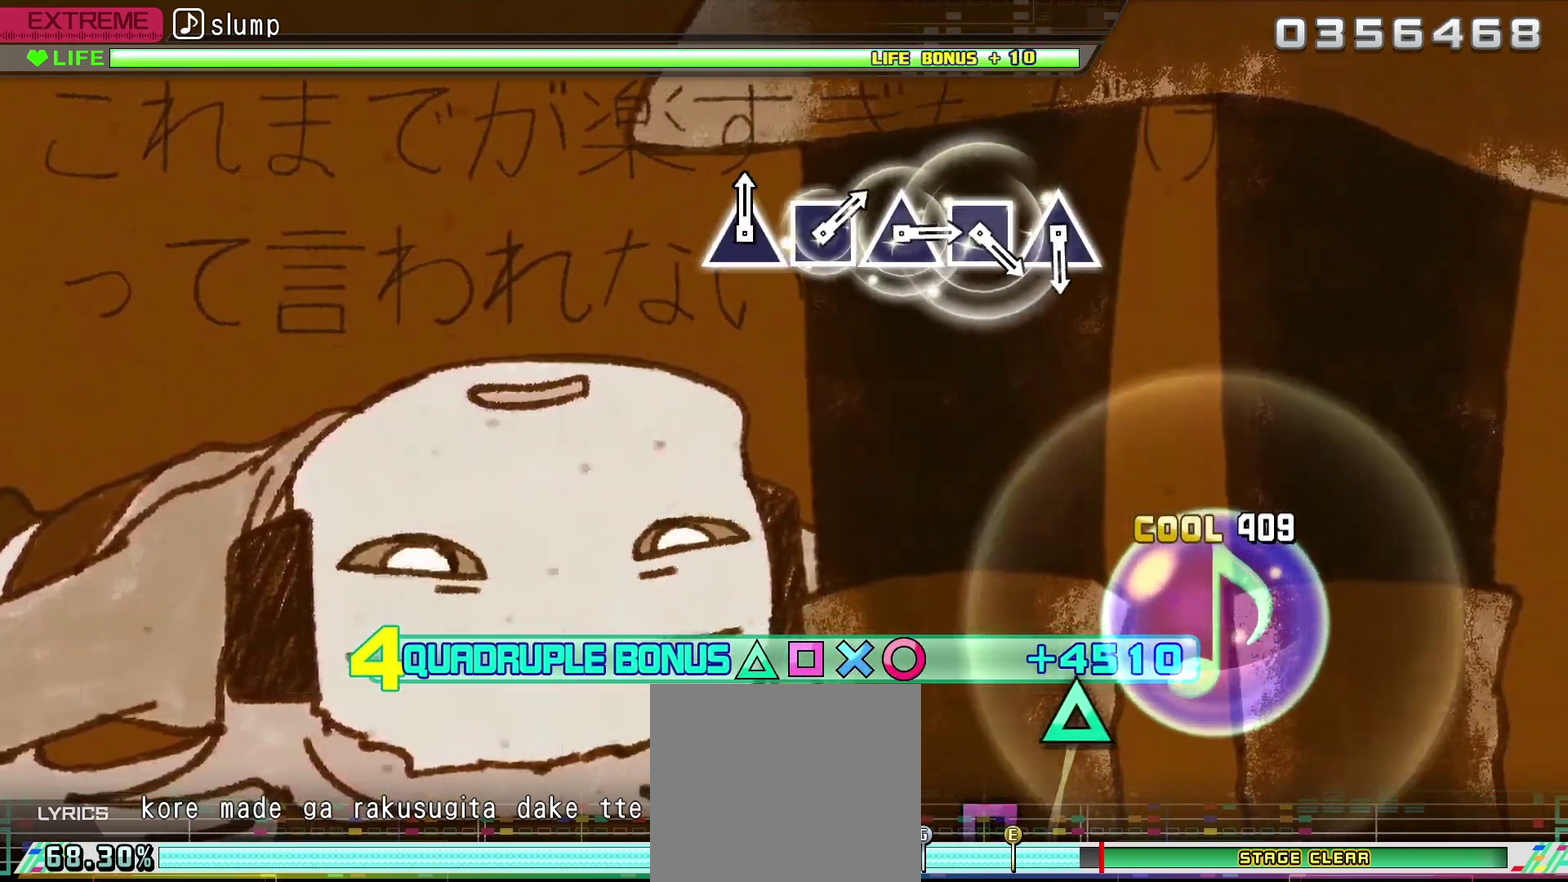
{"dt_ms": 500, "buttons": ["R2"], "events": []}
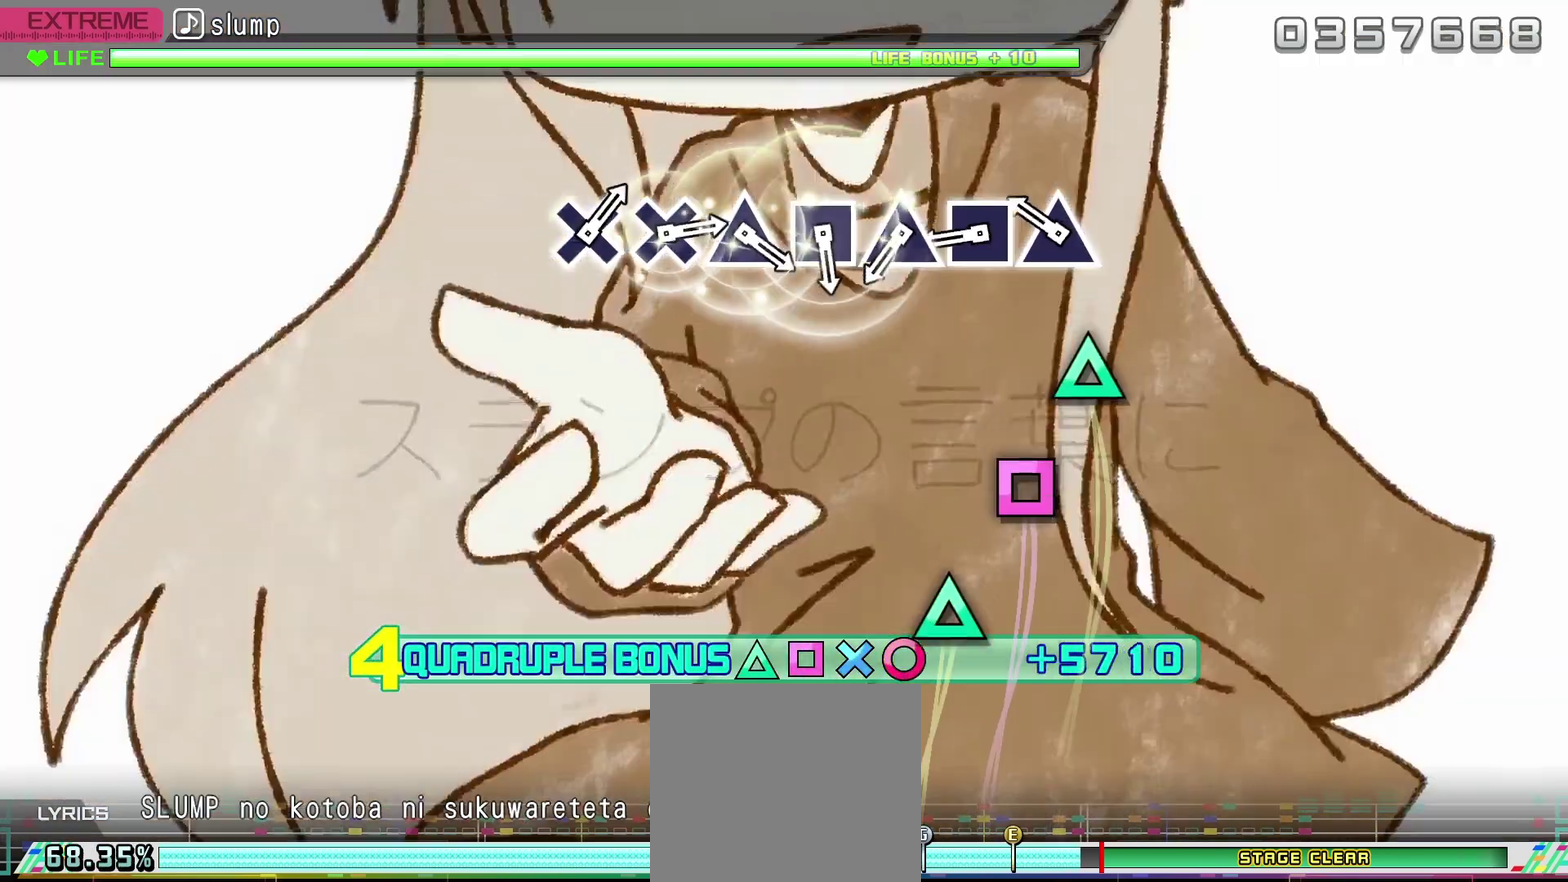
{"dt_ms": 500, "buttons": ["R2", "DPAD_LEFT"], "events": [[200, "TRIANGLE", "down"], [350, "TRIANGLE", "up"], [400, "DPAD_LEFT", "down"]]}
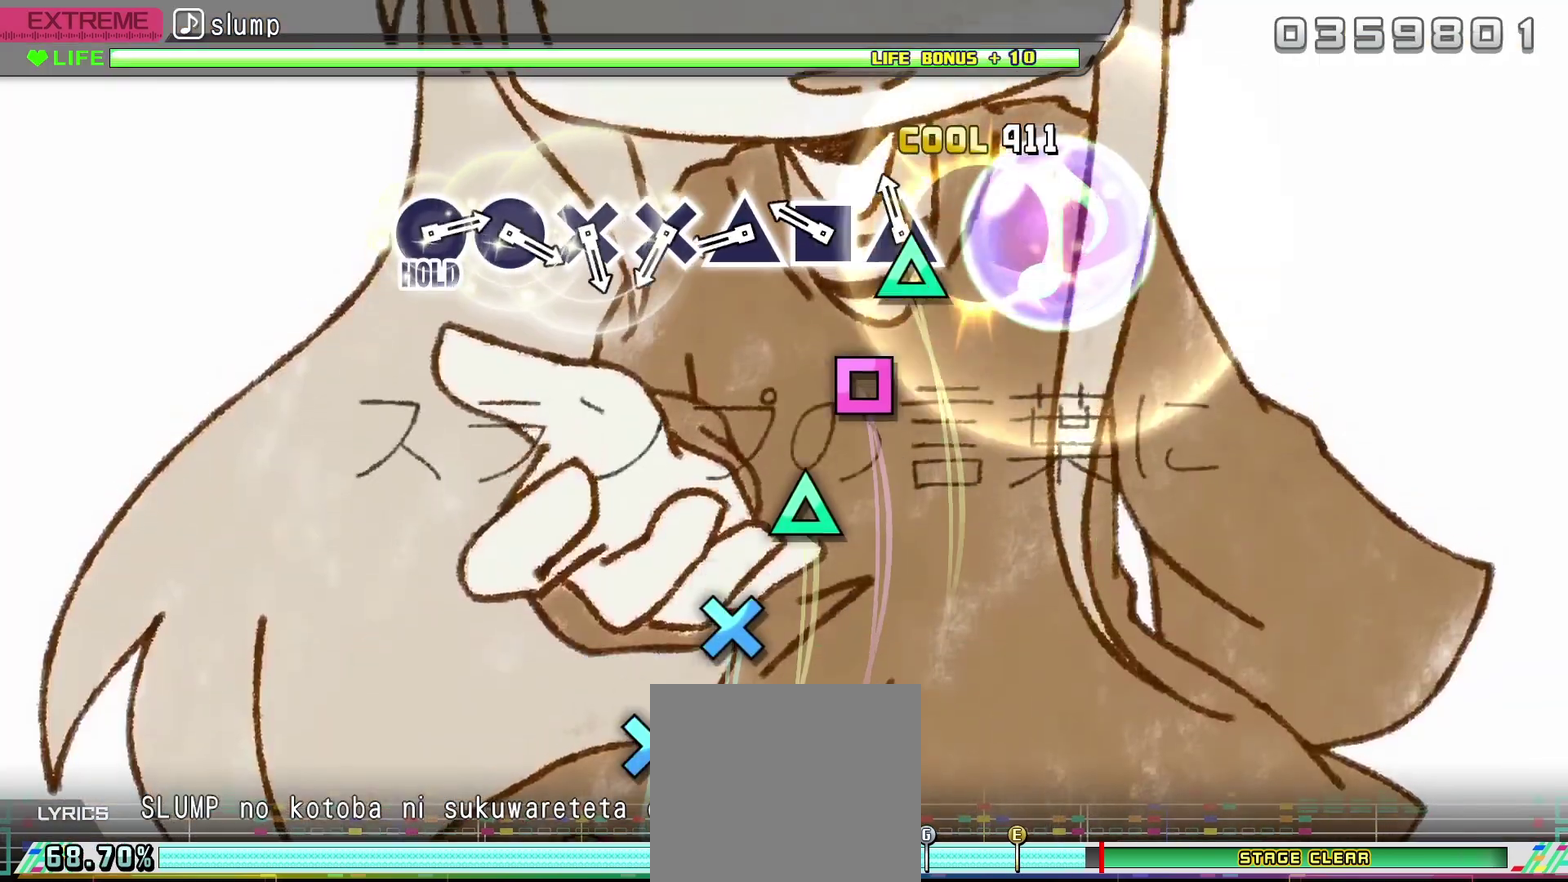
{"dt_ms": 400, "buttons": ["R2", "DPAD_LEFT"], "events": [[17, "DPAD_LEFT", "up"], [67, "TRIANGLE", "down"], [233, "TRIANGLE", "up"], [267, "DPAD_LEFT", "down"]]}
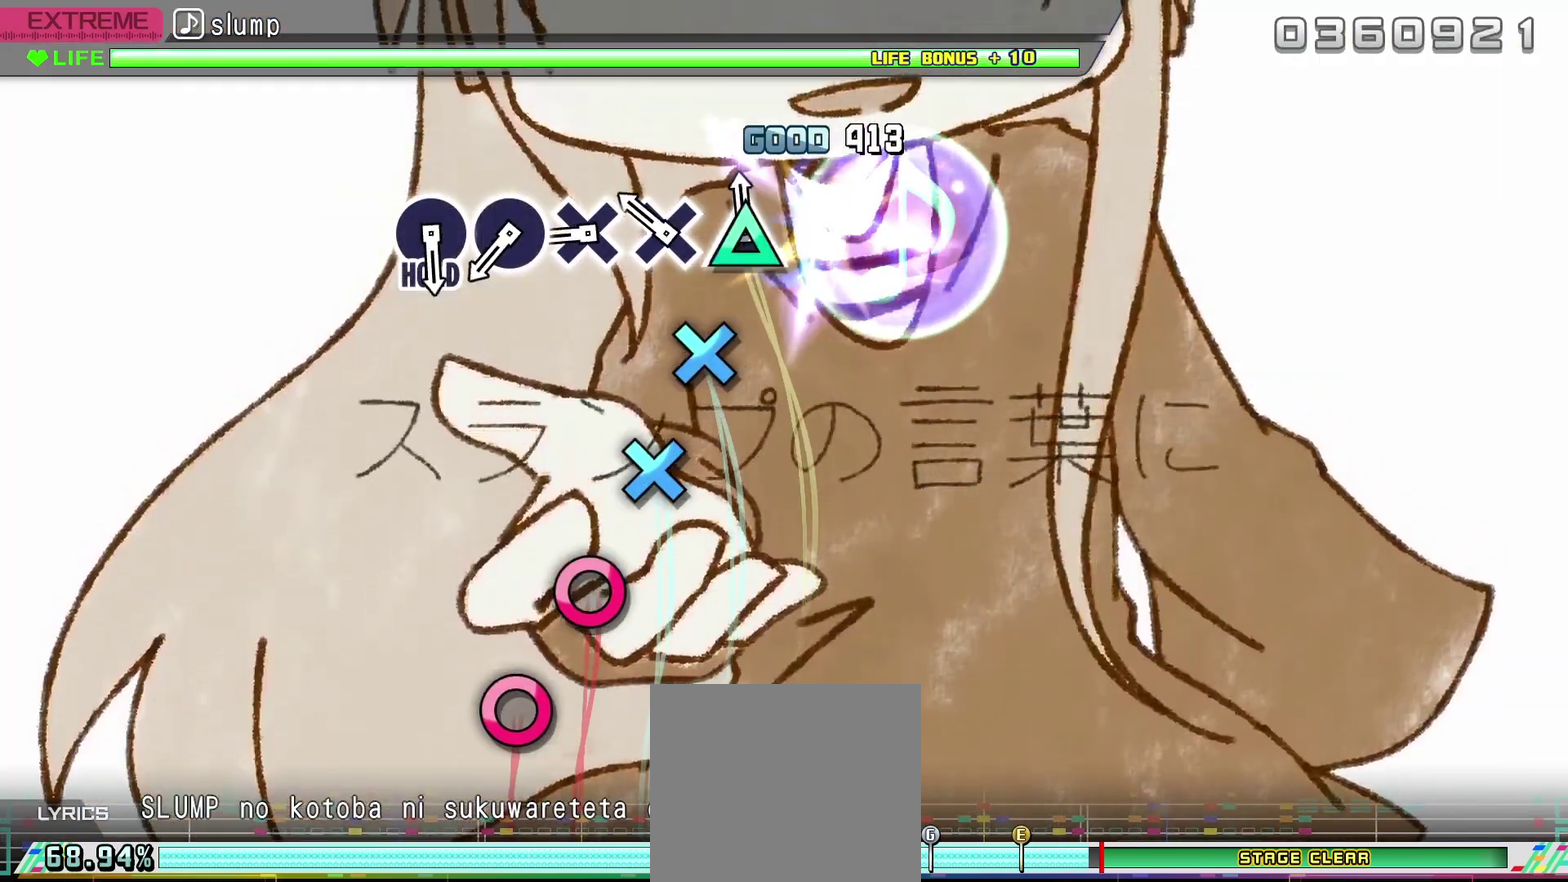
{"dt_ms": 600, "buttons": ["CIRCLE", "R2"], "events": [[33, "DPAD_LEFT", "up"], [50, "TRIANGLE", "down"], [150, "TRIANGLE", "up"], [217, "DPAD_DOWN", "down"], [283, "DPAD_DOWN", "up"], [367, "DPAD_DOWN", "down"], [467, "DPAD_DOWN", "up"], [550, "CIRCLE", "down"]]}
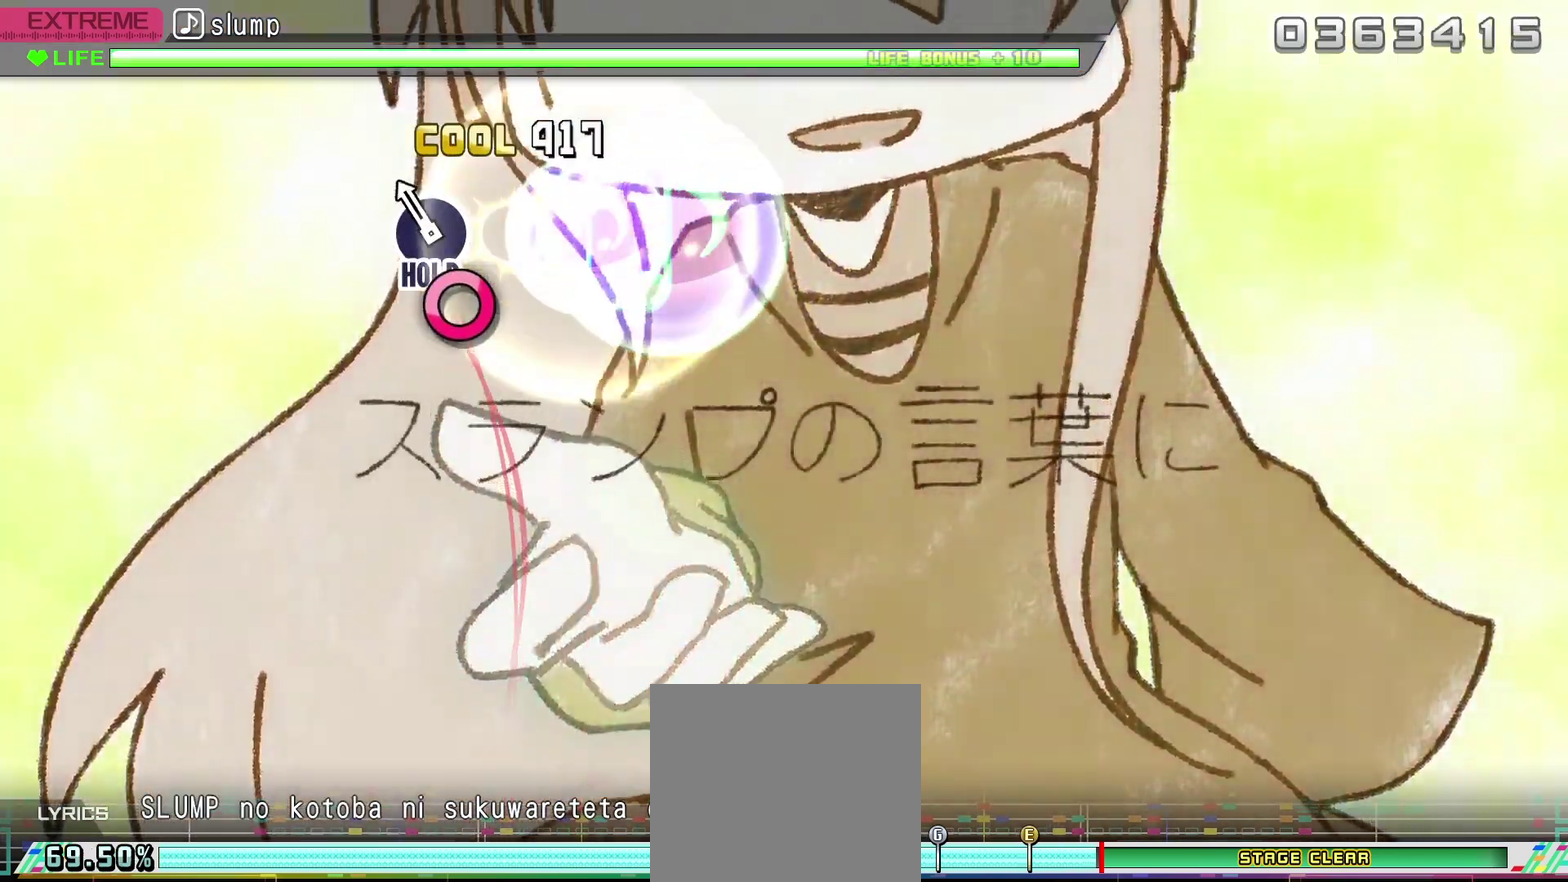
{"dt_ms": 300, "buttons": ["L2"], "events": [[17, "CIRCLE", "up"], [100, "CIRCLE", "down"], [167, "L2", "down"], [250, "CIRCLE", "up"], [283, "R2", "up"]]}